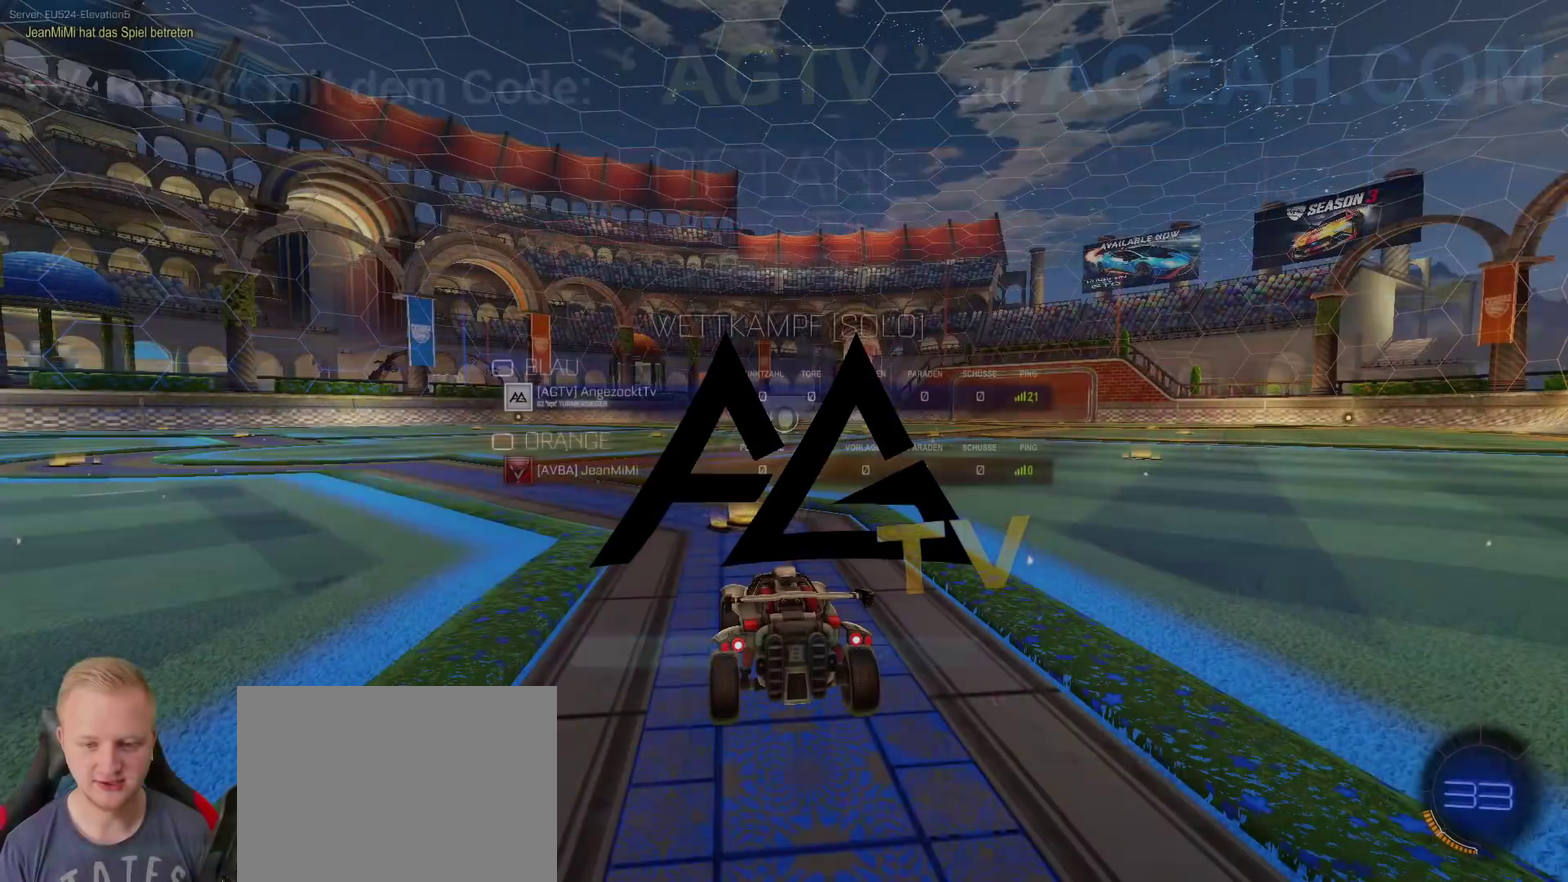
Gameplay with a controller (PlayStation layout); each line is a JSON object with the inputs held at the frame after it. "events" lists button and stick changes between this image and that frame as [ms after this image, input, new state], when the widget could be followed in between. This document gives stick clicks only as held states, not as events.
{"buttons": ["R2", "L3"], "left_stick": "center", "right_stick": "center", "events": []}
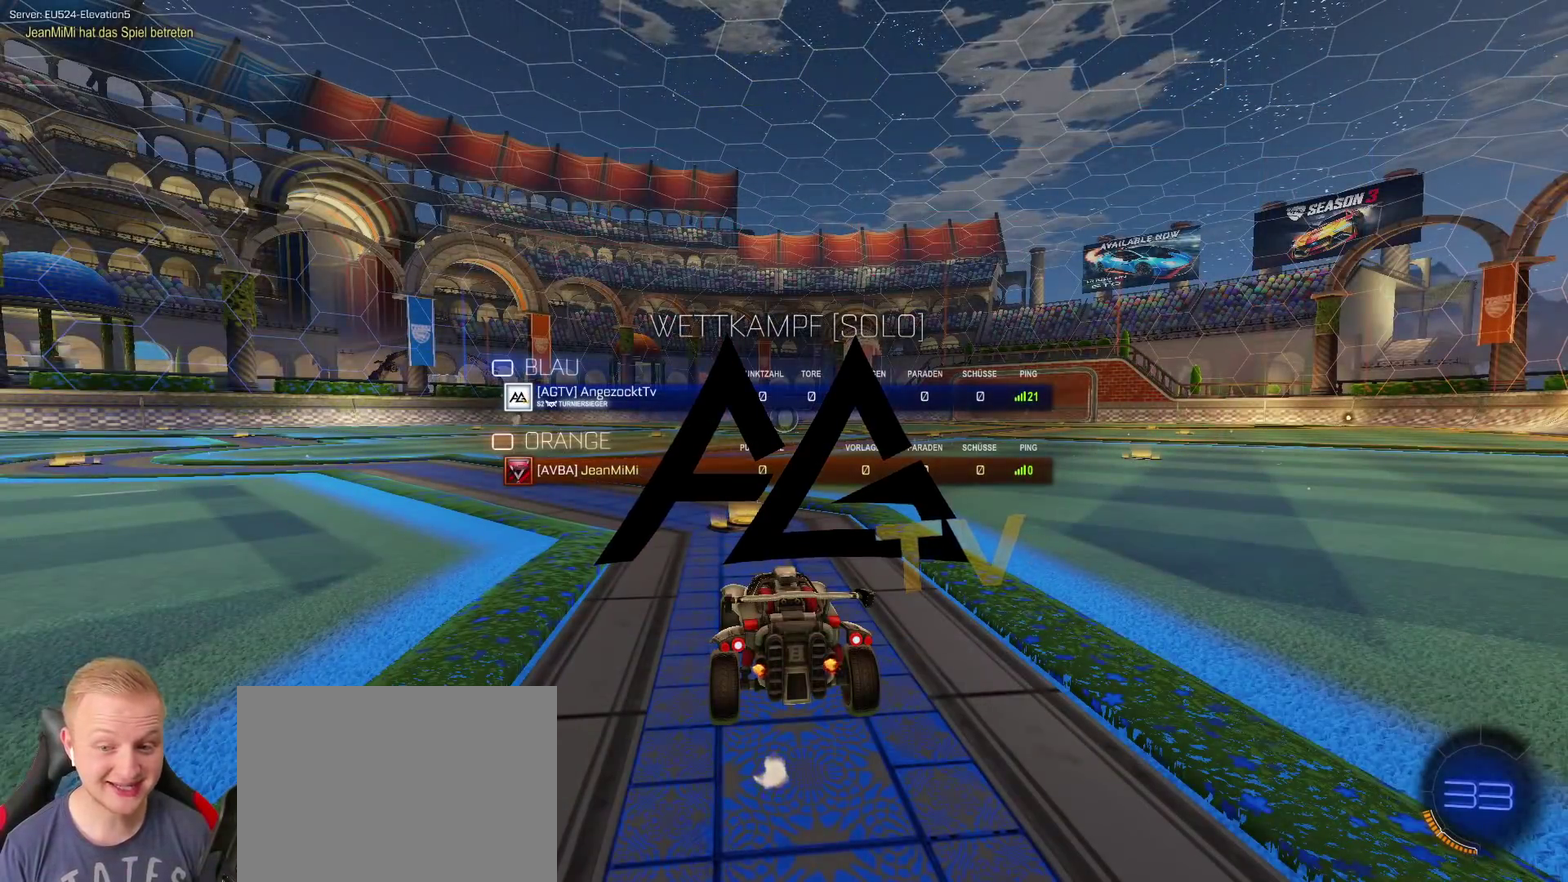
{"buttons": ["R2", "L3"], "left_stick": "center", "right_stick": "center", "events": []}
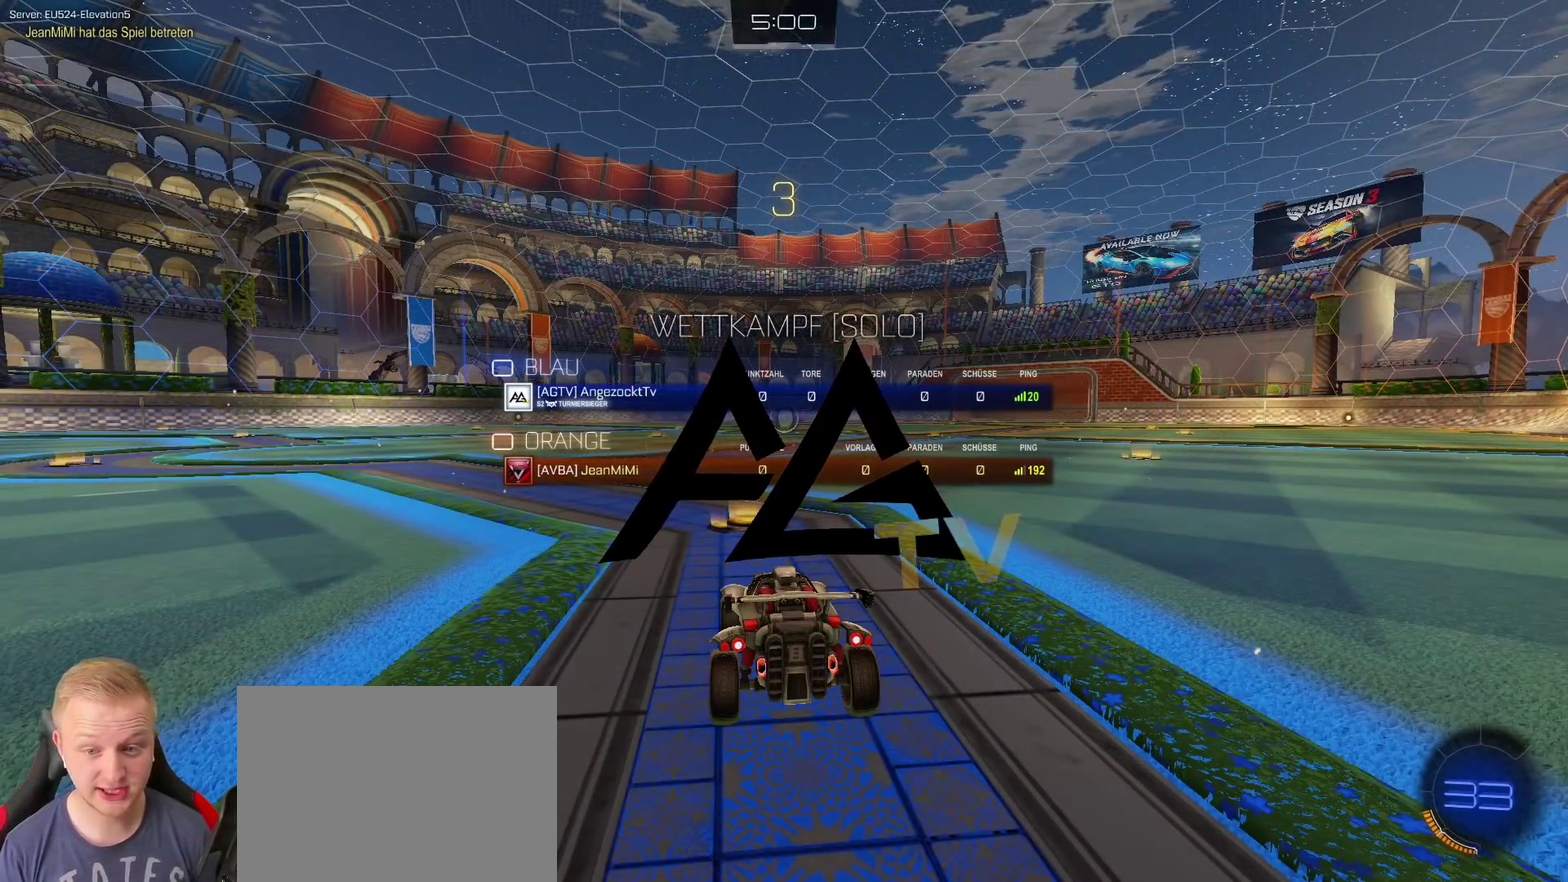
{"buttons": ["R2", "L3"], "left_stick": "center", "right_stick": "center", "events": []}
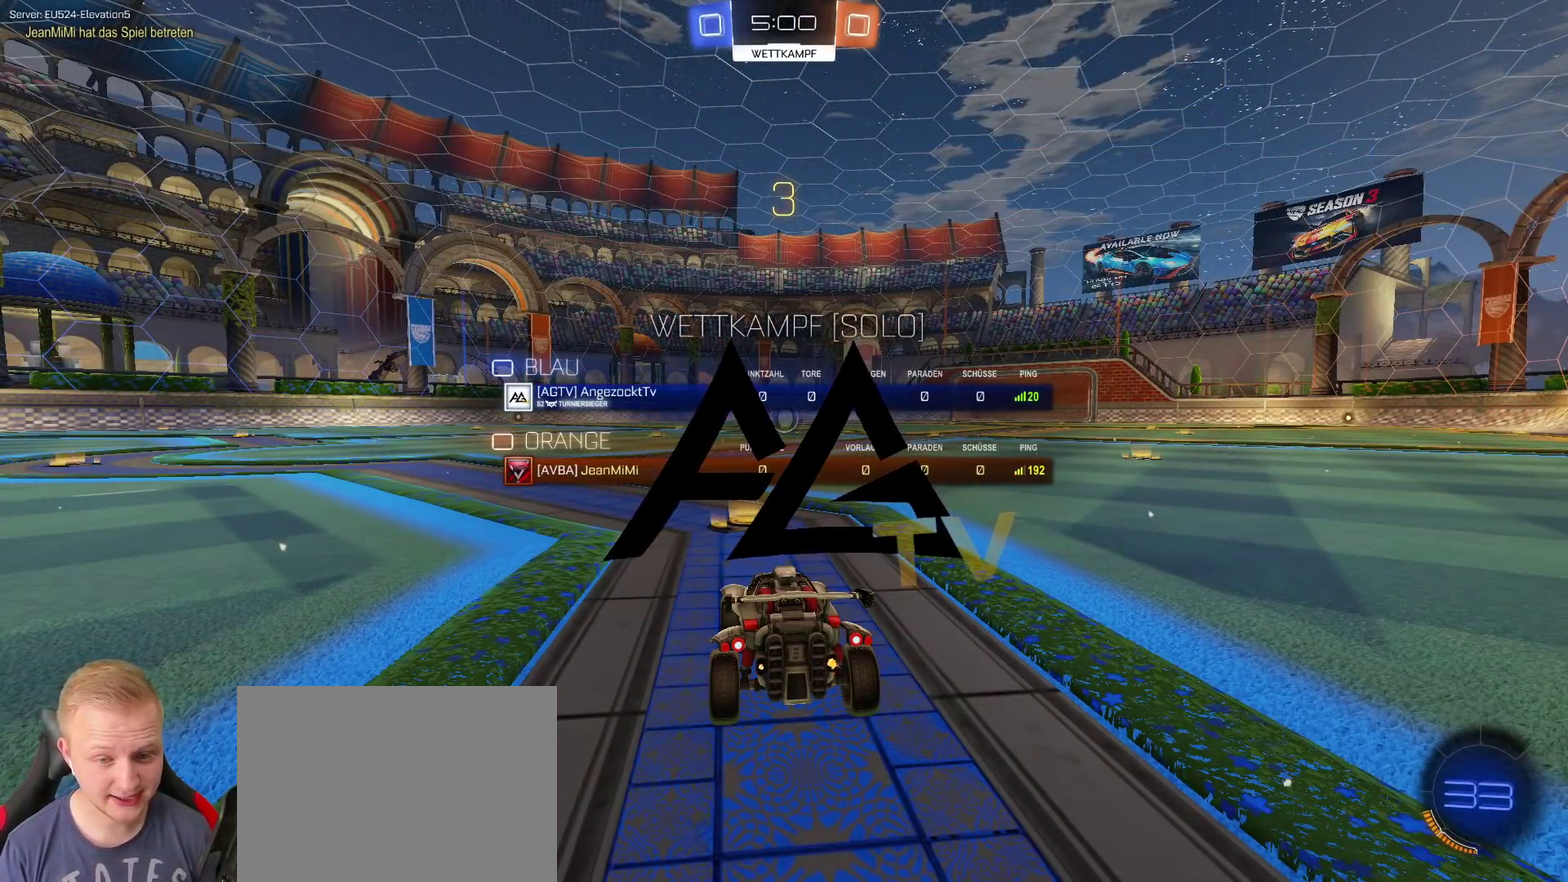
{"buttons": ["R2", "L3"], "left_stick": "center", "right_stick": "center", "events": []}
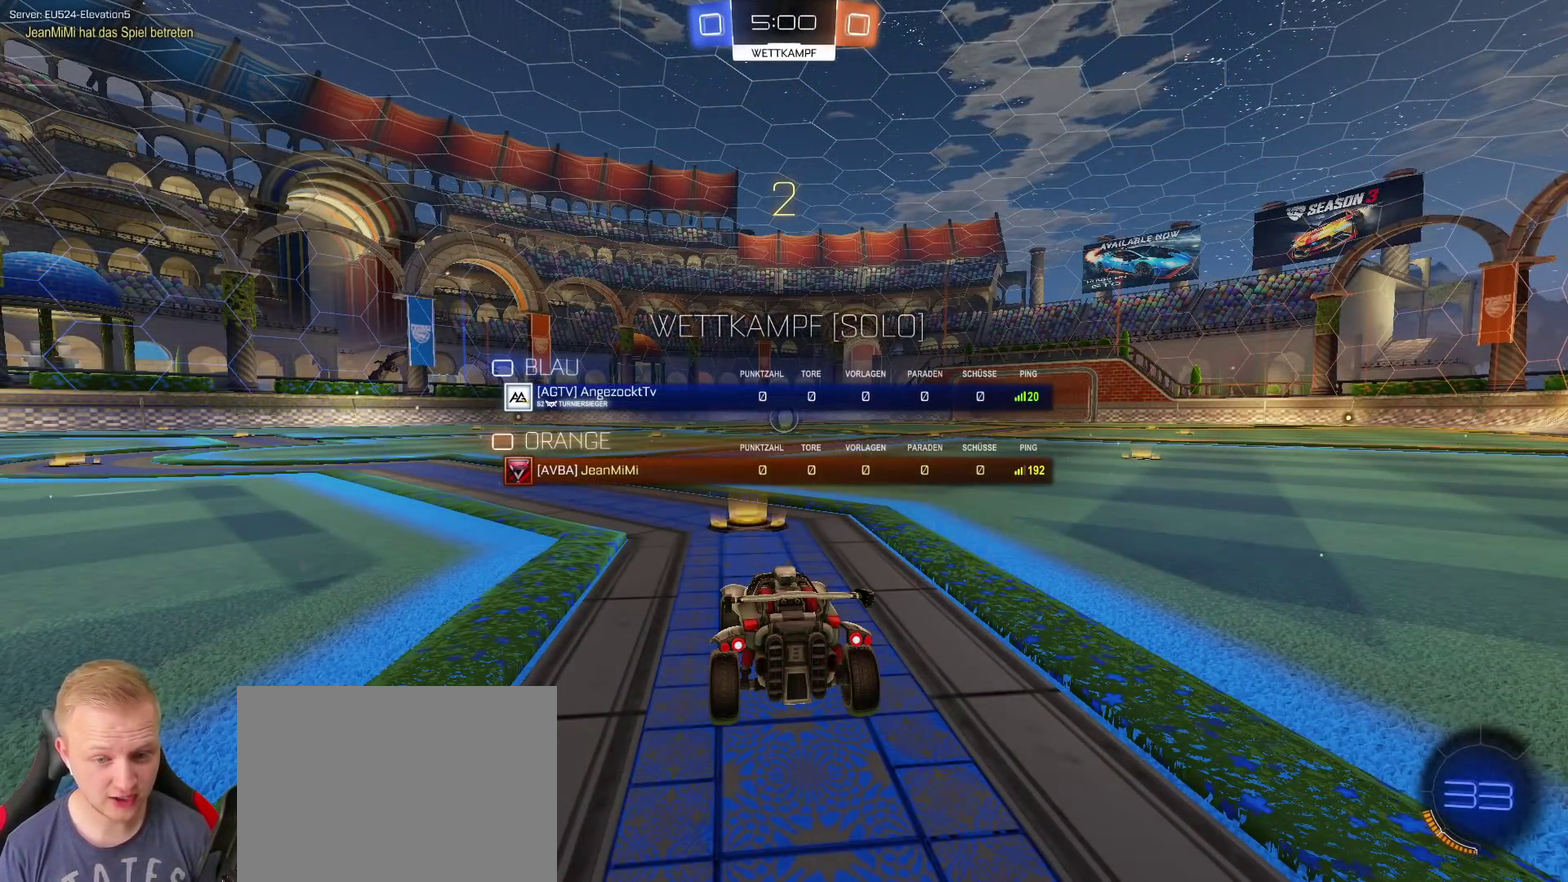
{"buttons": ["R2"], "left_stick": "center", "right_stick": "center"}
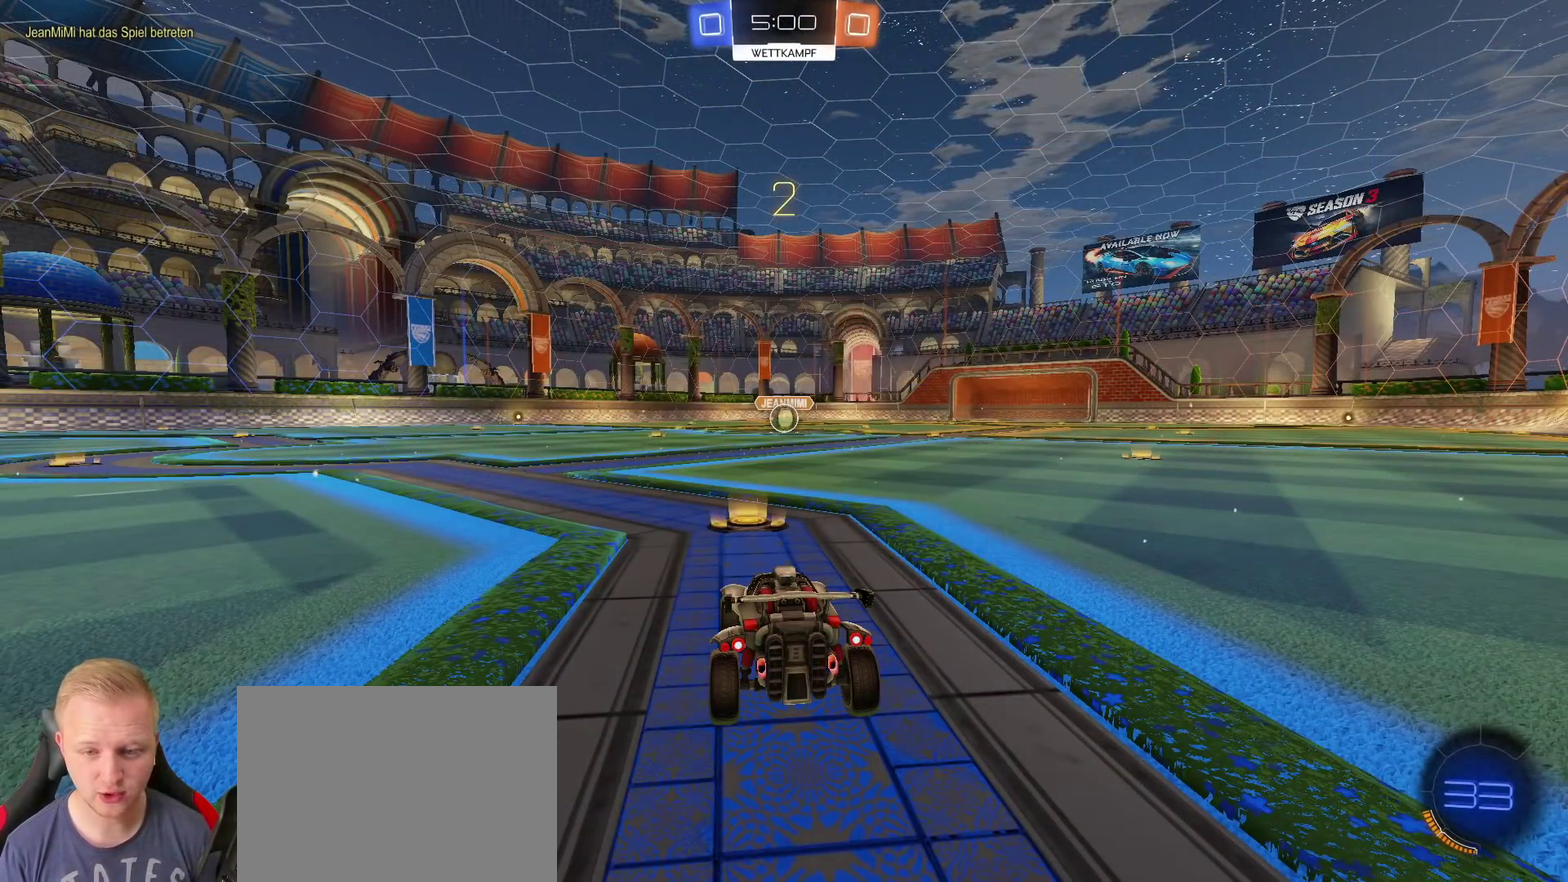
{"buttons": ["R2"], "left_stick": "center", "right_stick": "center", "events": []}
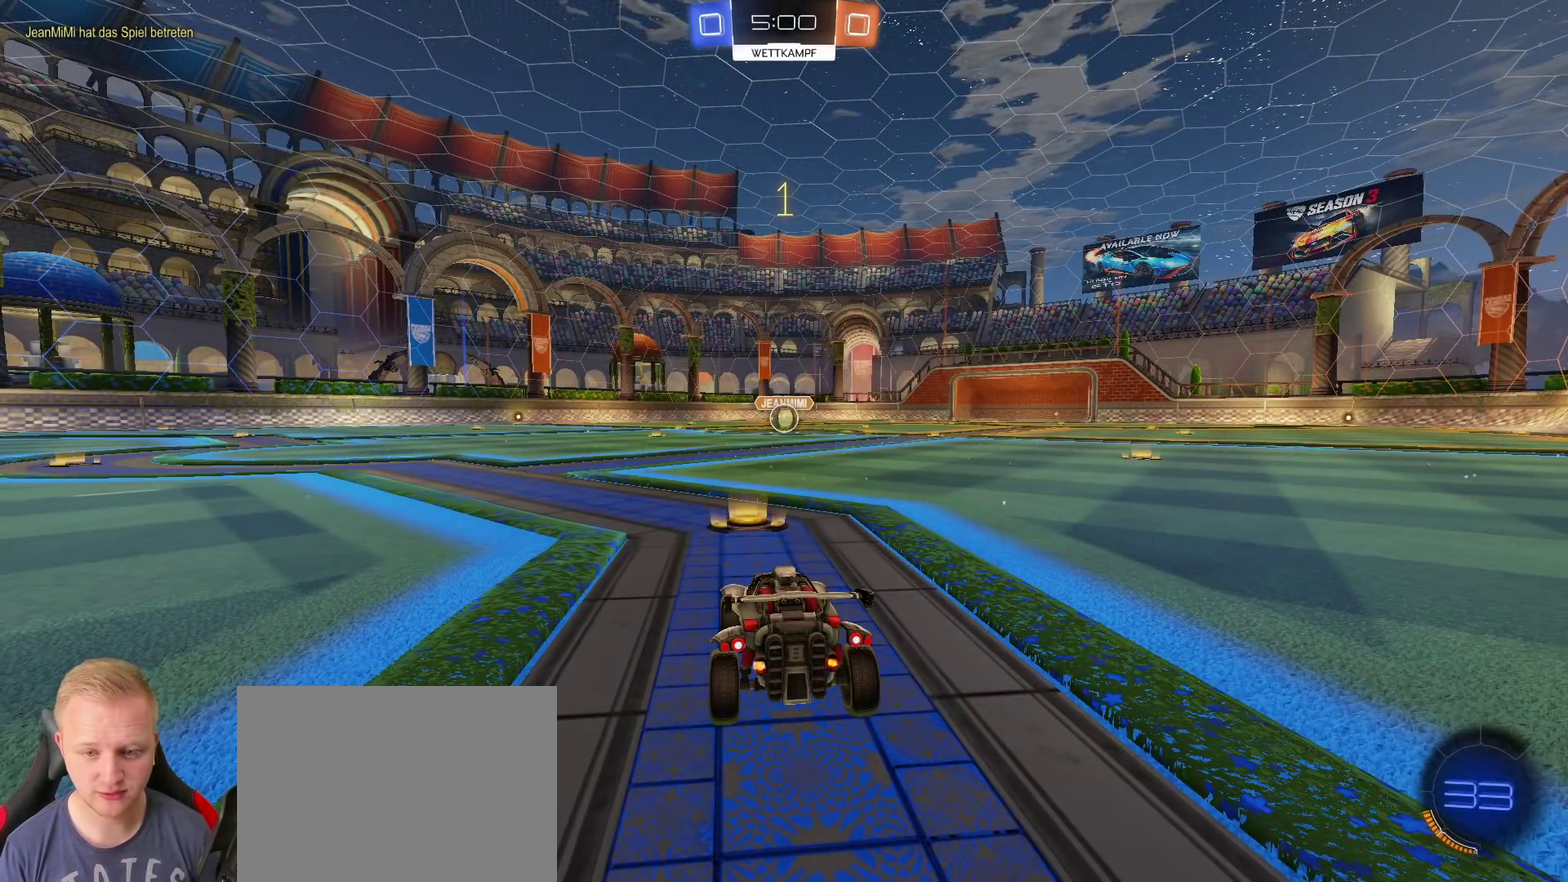
{"buttons": ["R2"], "left_stick": "center", "right_stick": "center", "events": []}
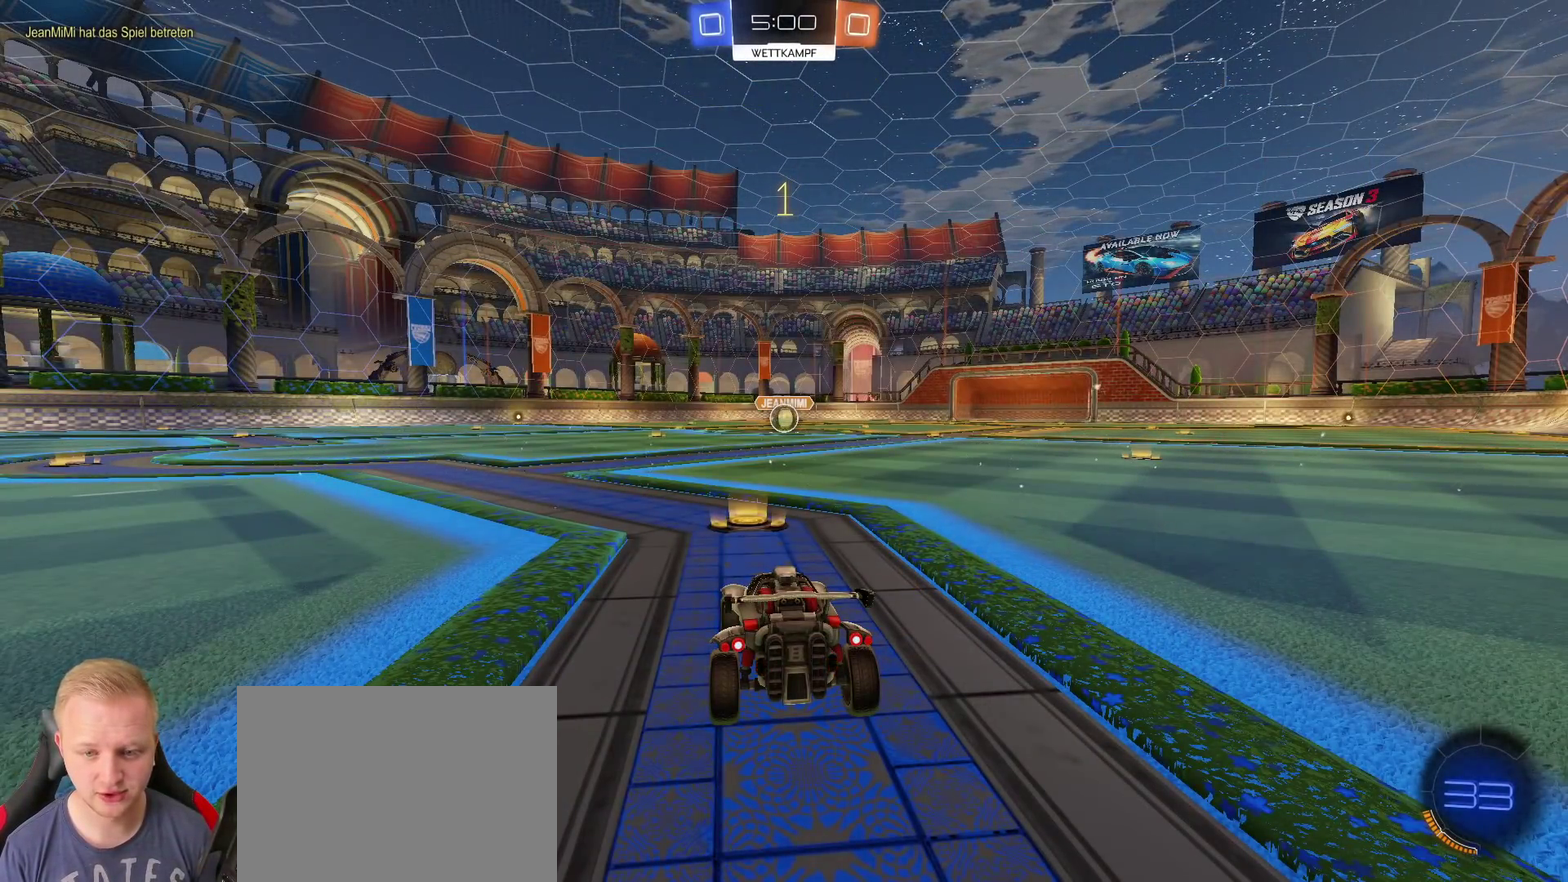
{"buttons": ["R2"], "left_stick": "center", "right_stick": "center", "events": []}
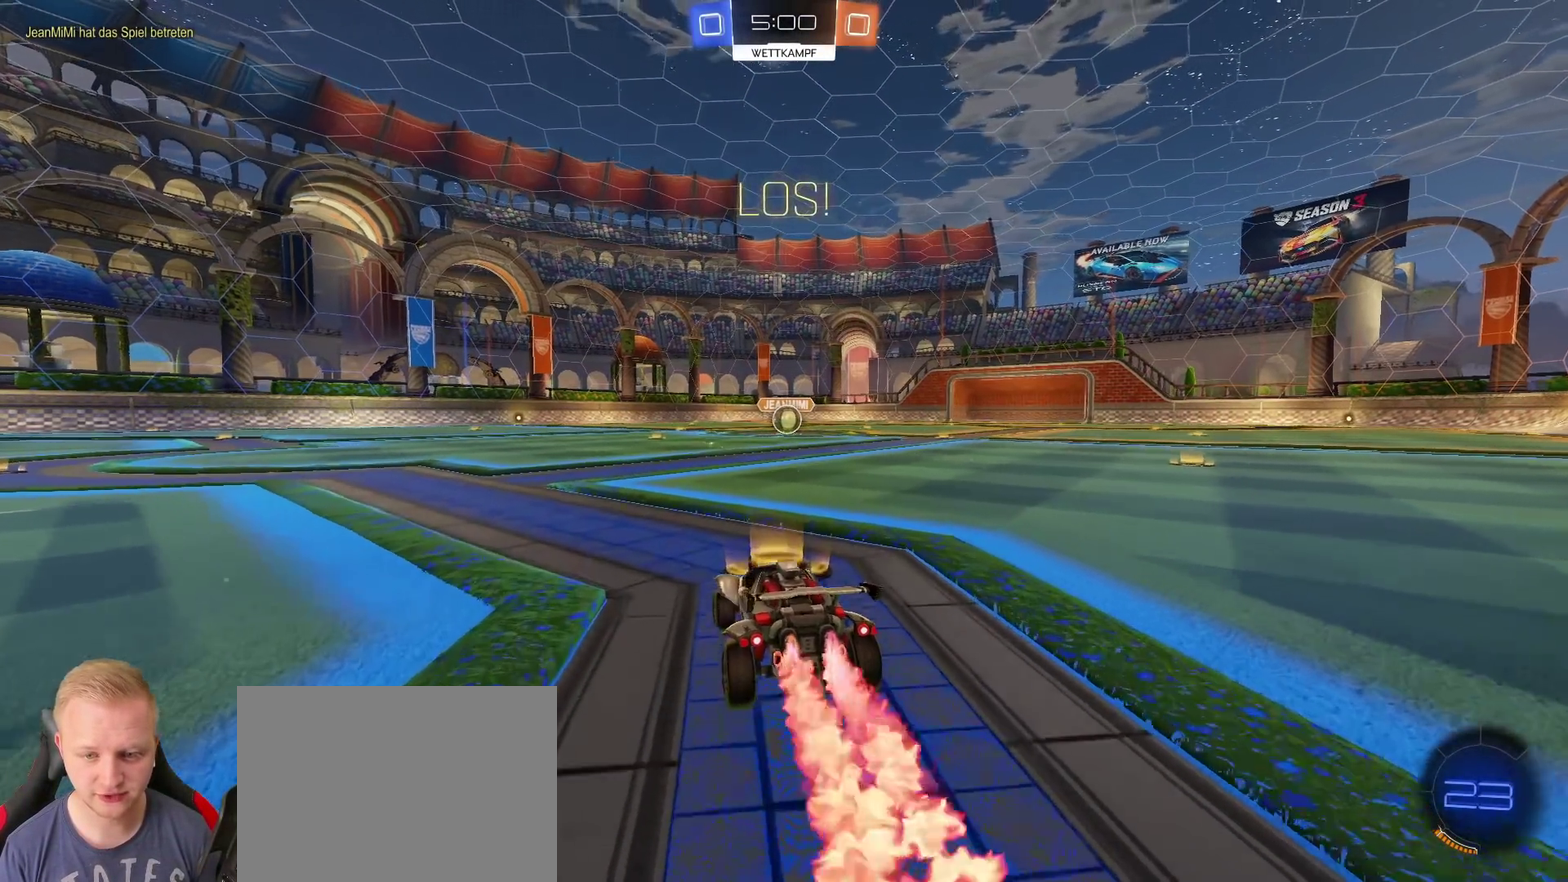
{"buttons": ["R2"], "left_stick": "down-right", "right_stick": "center", "events": [[84, "CROSS", "down"], [151, "left_stick", "up-right"], [234, "left_stick", "right"], [284, "CROSS", "up"], [334, "left_stick", "down-right"]]}
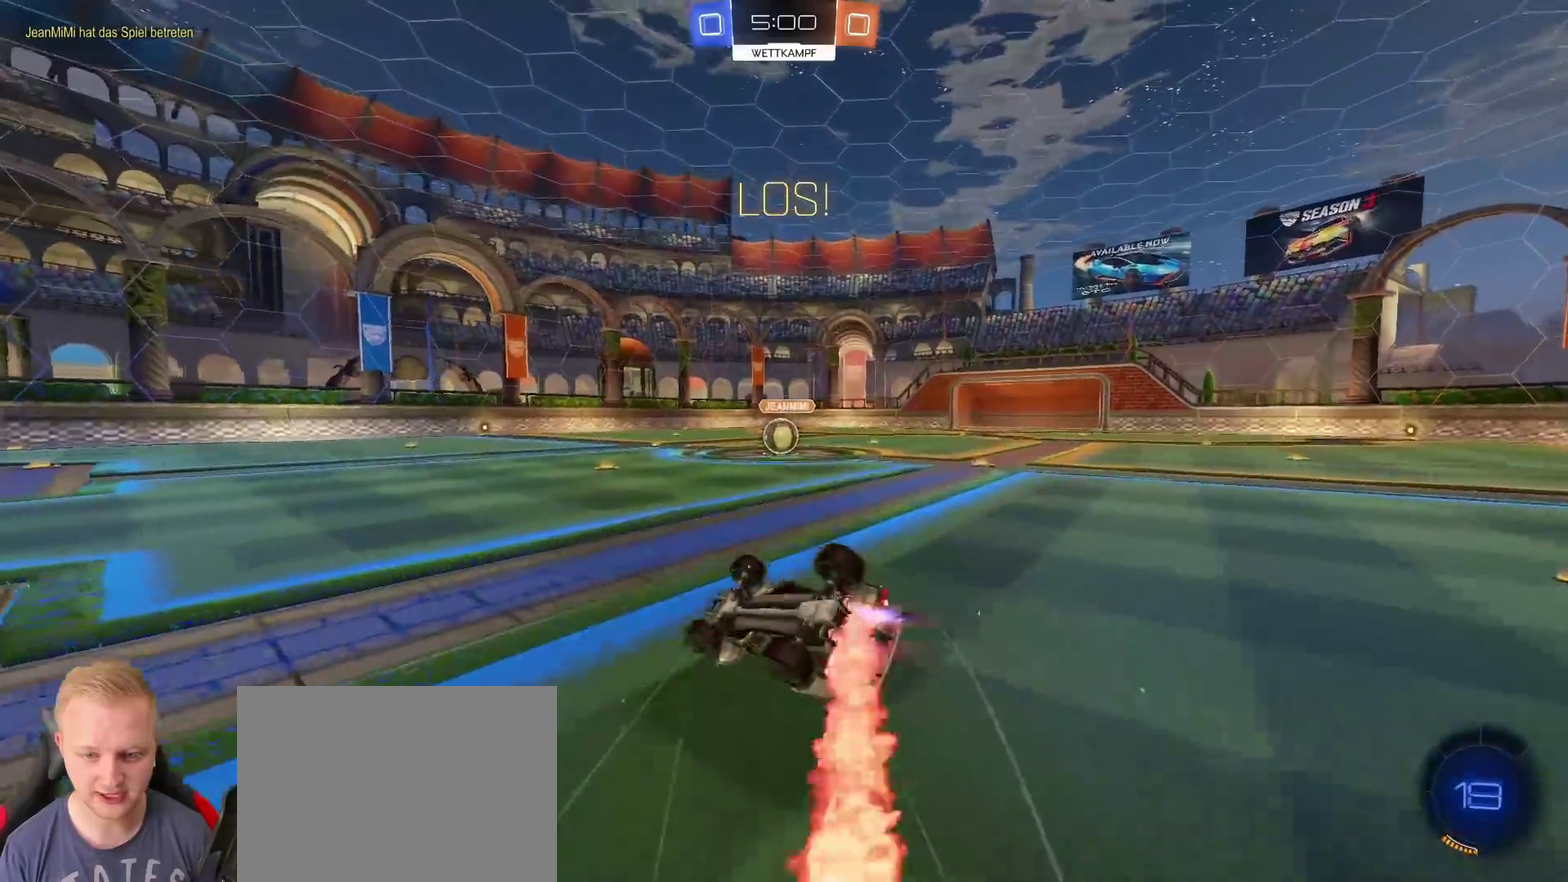
{"buttons": ["R2"], "left_stick": "center", "right_stick": "center", "events": [[434, "left_stick", "center"]]}
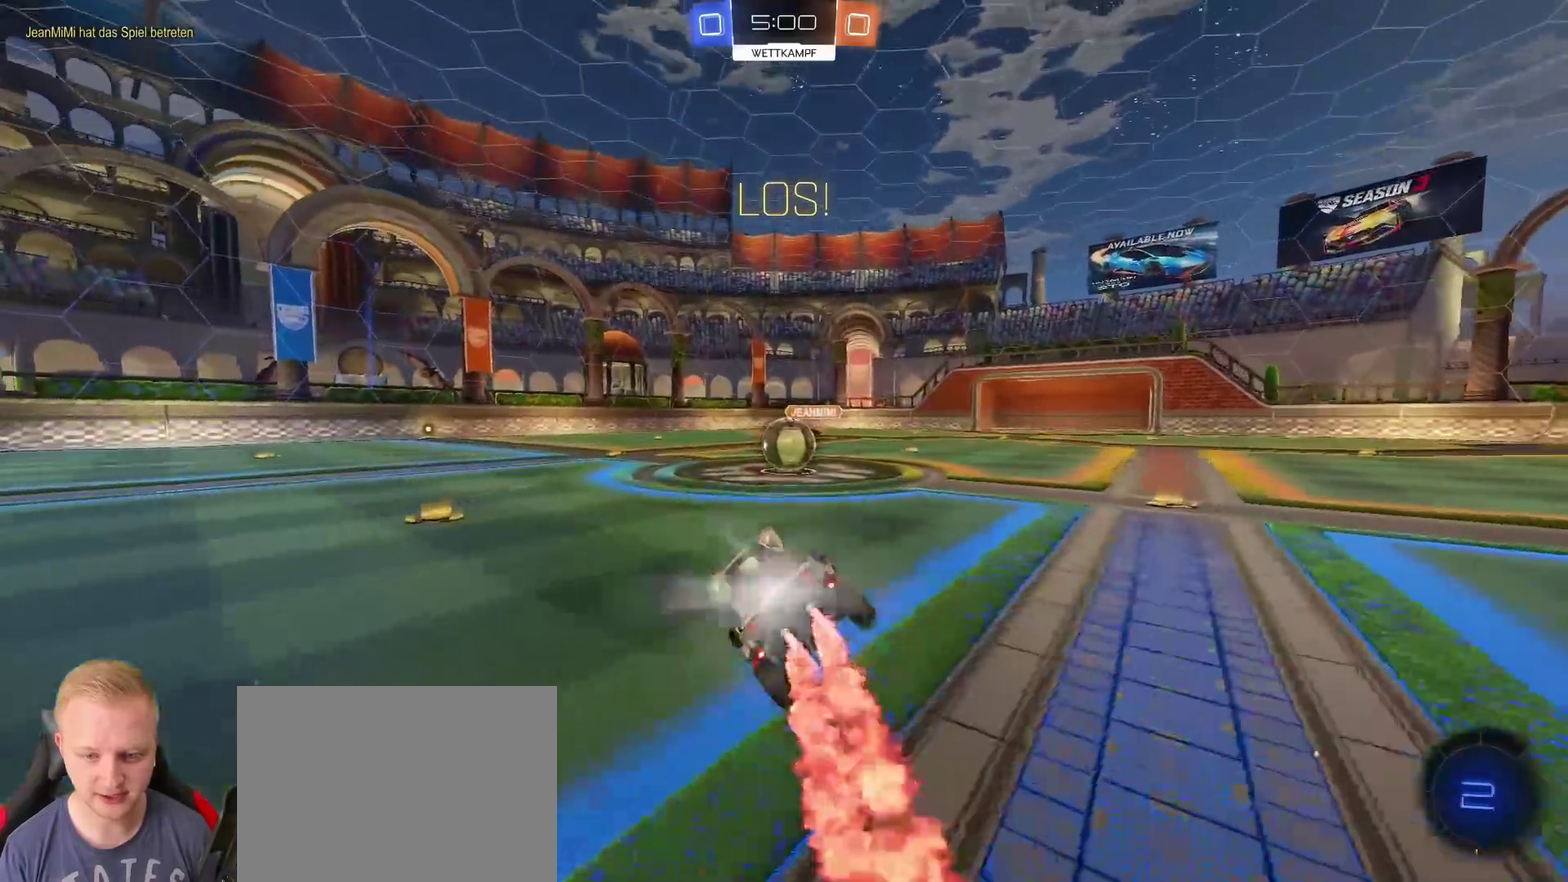
{"buttons": ["R2"], "left_stick": "up", "right_stick": "center", "events": [[101, "left_stick", "right"], [301, "left_stick", "center"], [384, "CROSS", "down"], [484, "CROSS", "up"], [484, "left_stick", "up"]]}
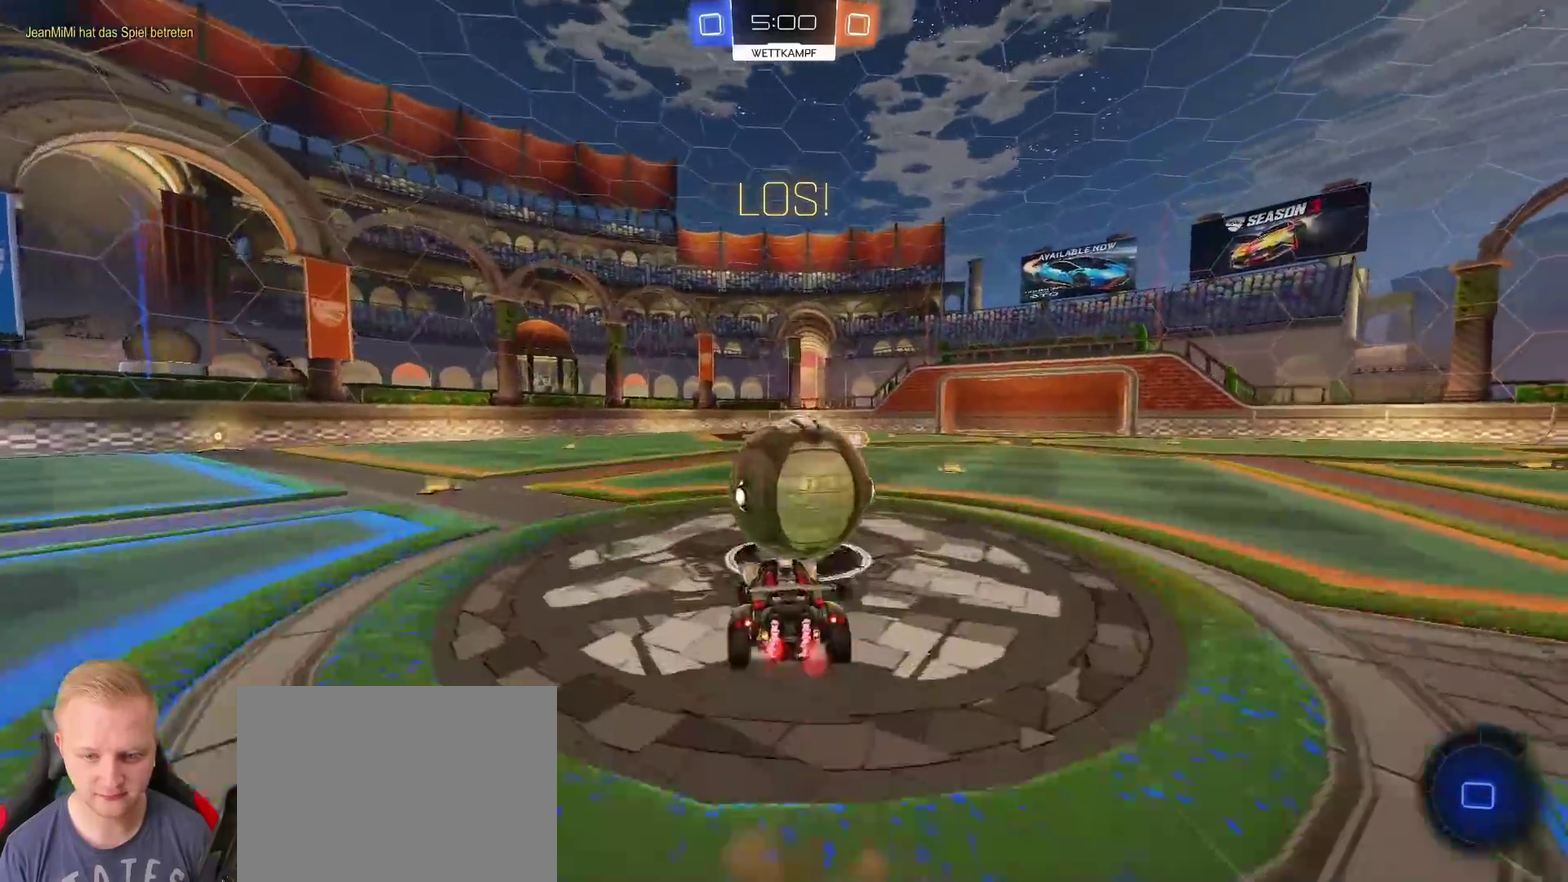
{"buttons": ["R2"], "left_stick": "up-right", "right_stick": "center", "events": [[67, "left_stick", "up-right"], [83, "CROSS", "down"], [167, "CROSS", "up"], [183, "left_stick", "up"], [234, "CROSS", "down"], [284, "CROSS", "up"], [367, "CROSS", "down"], [400, "left_stick", "up-right"], [467, "CROSS", "up"]]}
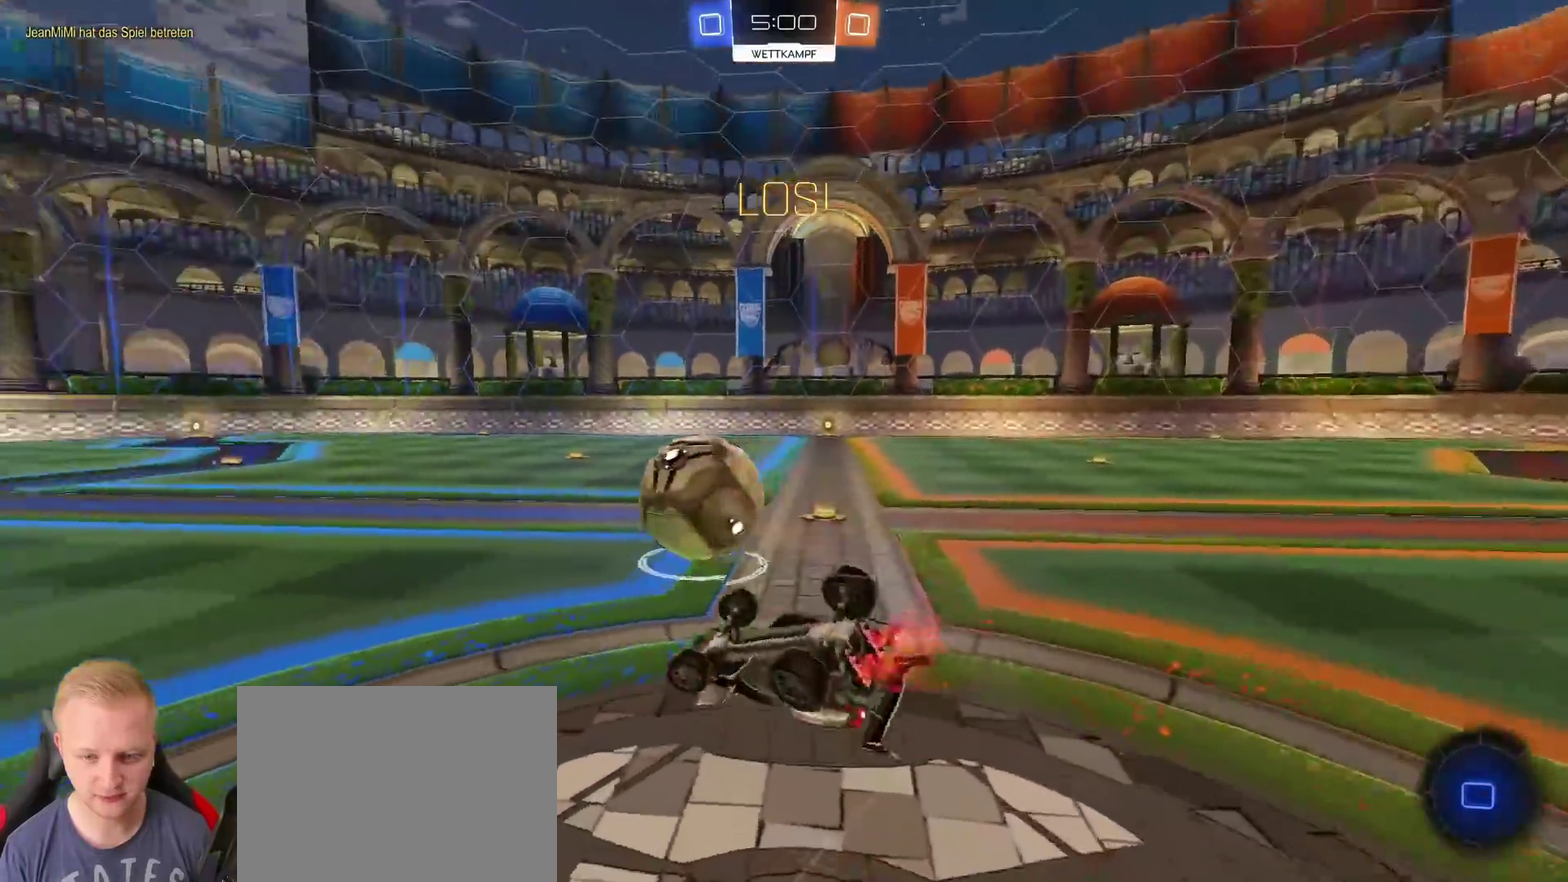
{"buttons": ["R2"], "left_stick": "up-left", "right_stick": "center", "events": [[284, "TRIANGLE", "down"], [384, "left_stick", "up"], [418, "TRIANGLE", "up"], [451, "left_stick", "up-left"]]}
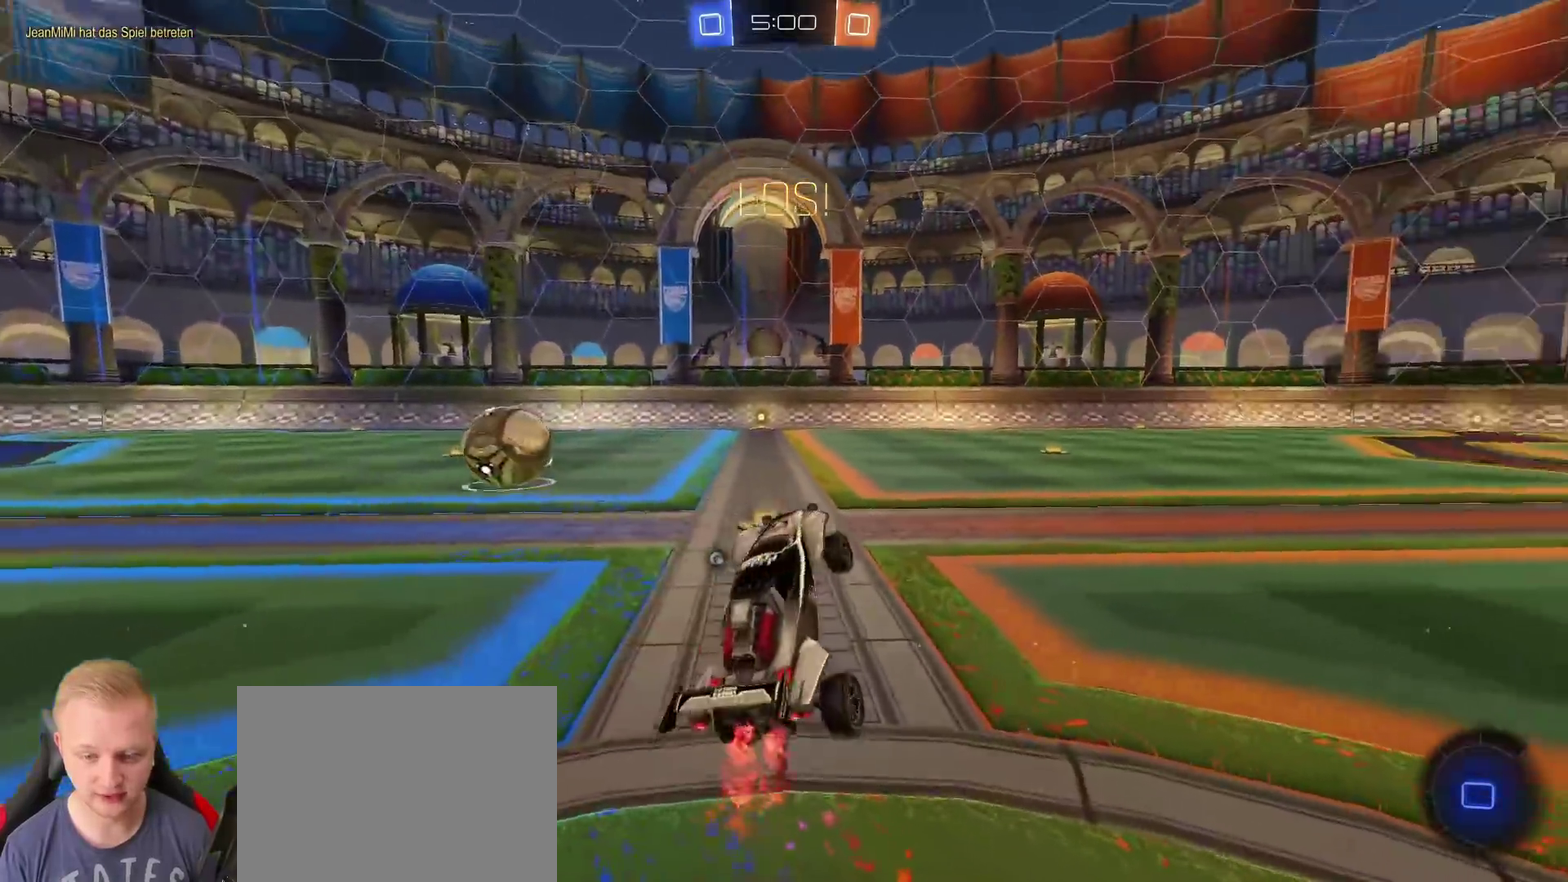
{"buttons": ["R2"], "left_stick": "center", "right_stick": "center", "events": [[167, "left_stick", "center"], [334, "left_stick", "right"], [434, "left_stick", "center"]]}
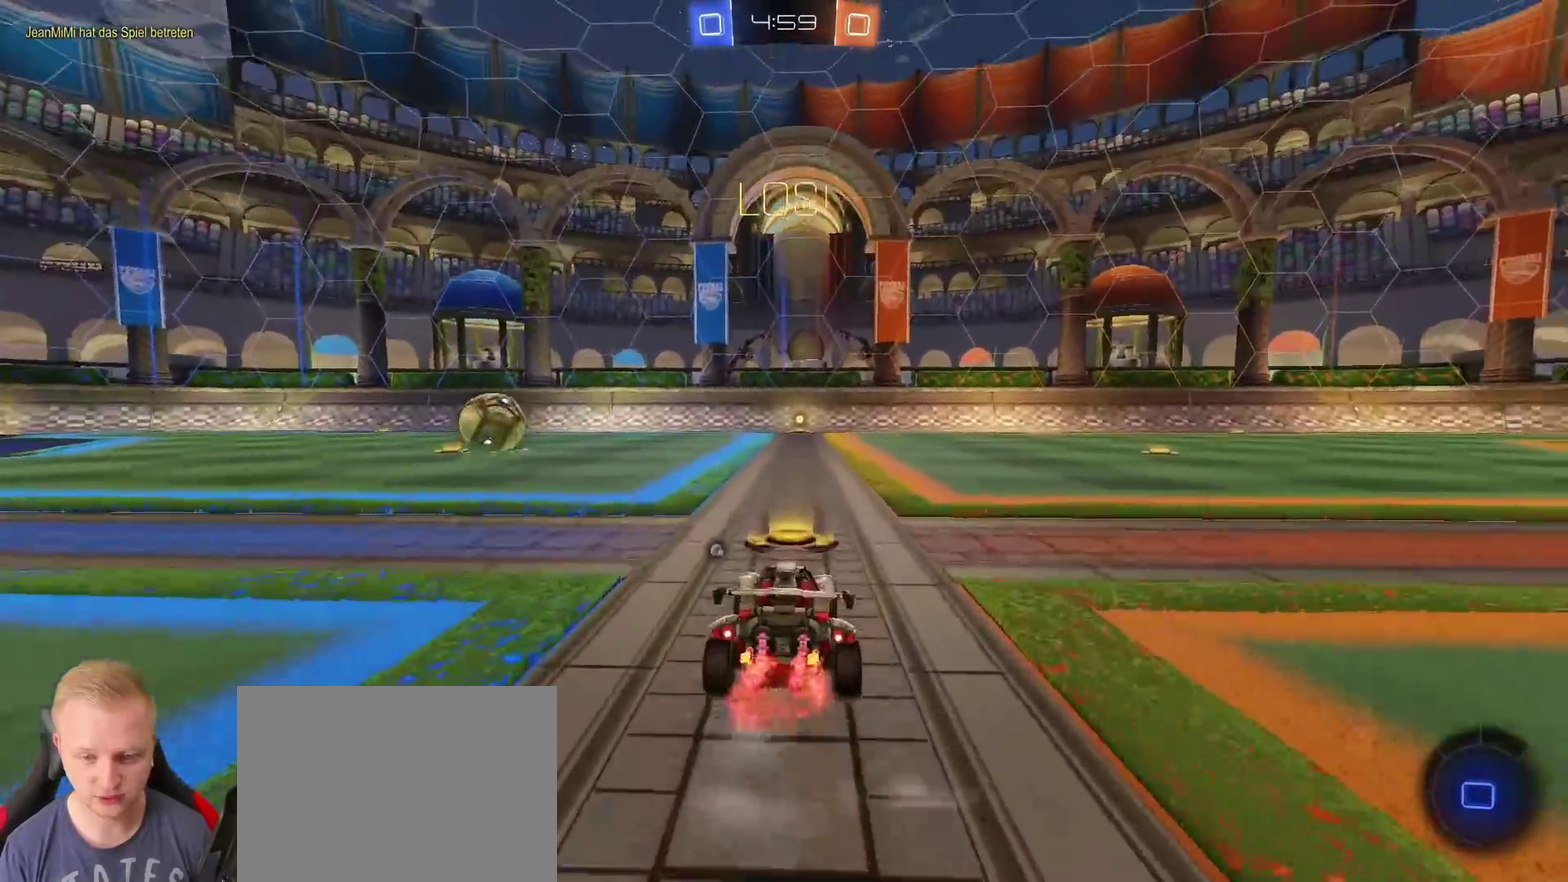
{"buttons": ["R2"], "left_stick": "up", "right_stick": "center", "events": [[117, "left_stick", "up"], [201, "CROSS", "down"], [284, "CROSS", "up"], [334, "CROSS", "down"], [468, "CROSS", "up"]]}
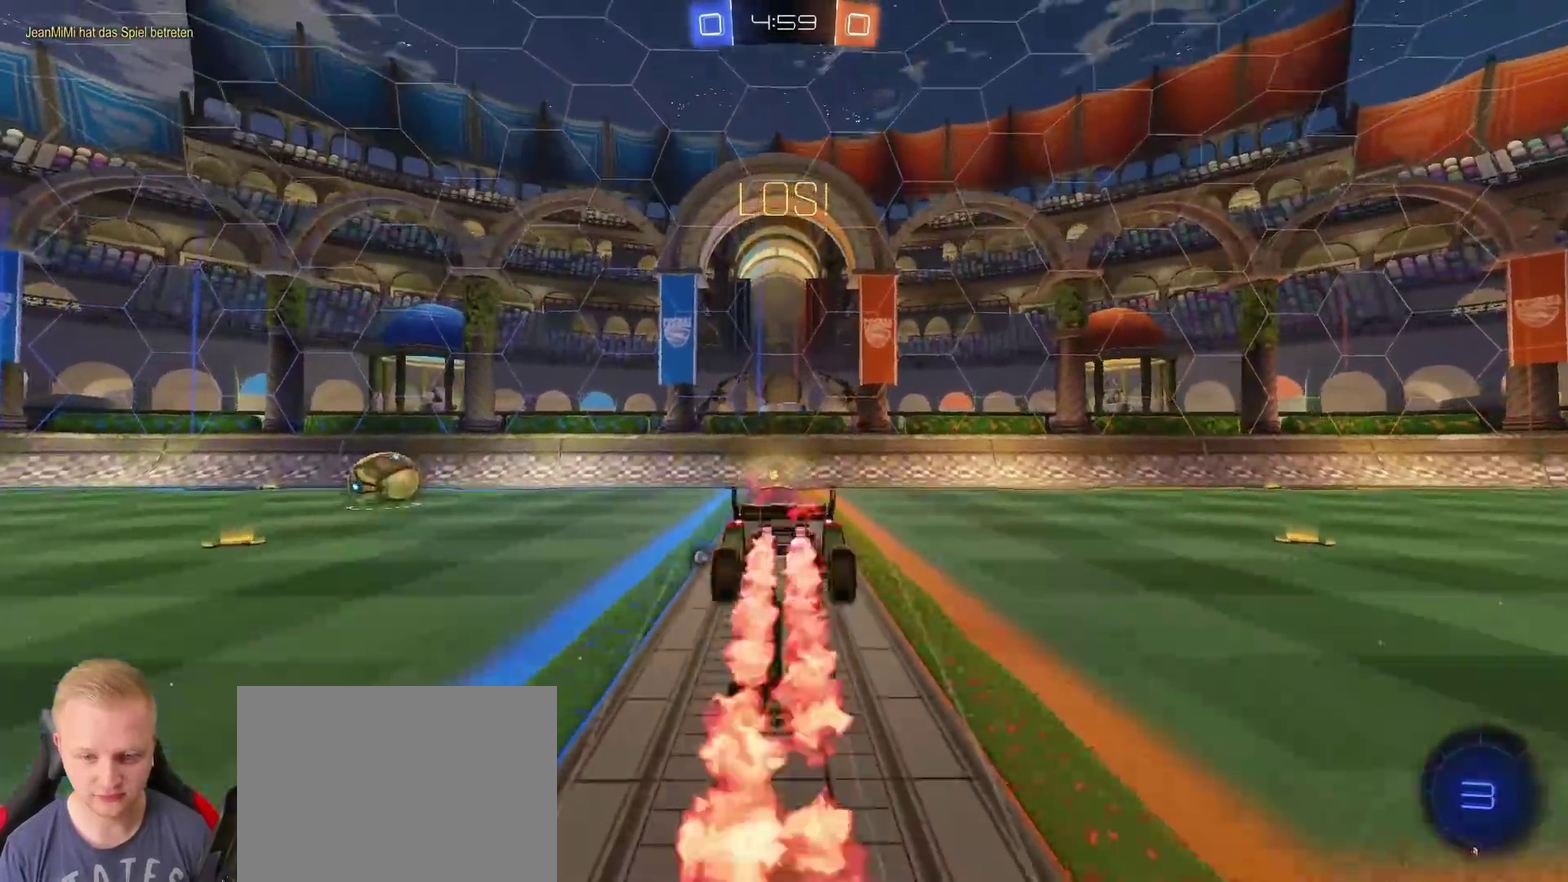
{"buttons": ["R2"], "left_stick": "center", "right_stick": "center", "events": [[501, "left_stick", "center"]]}
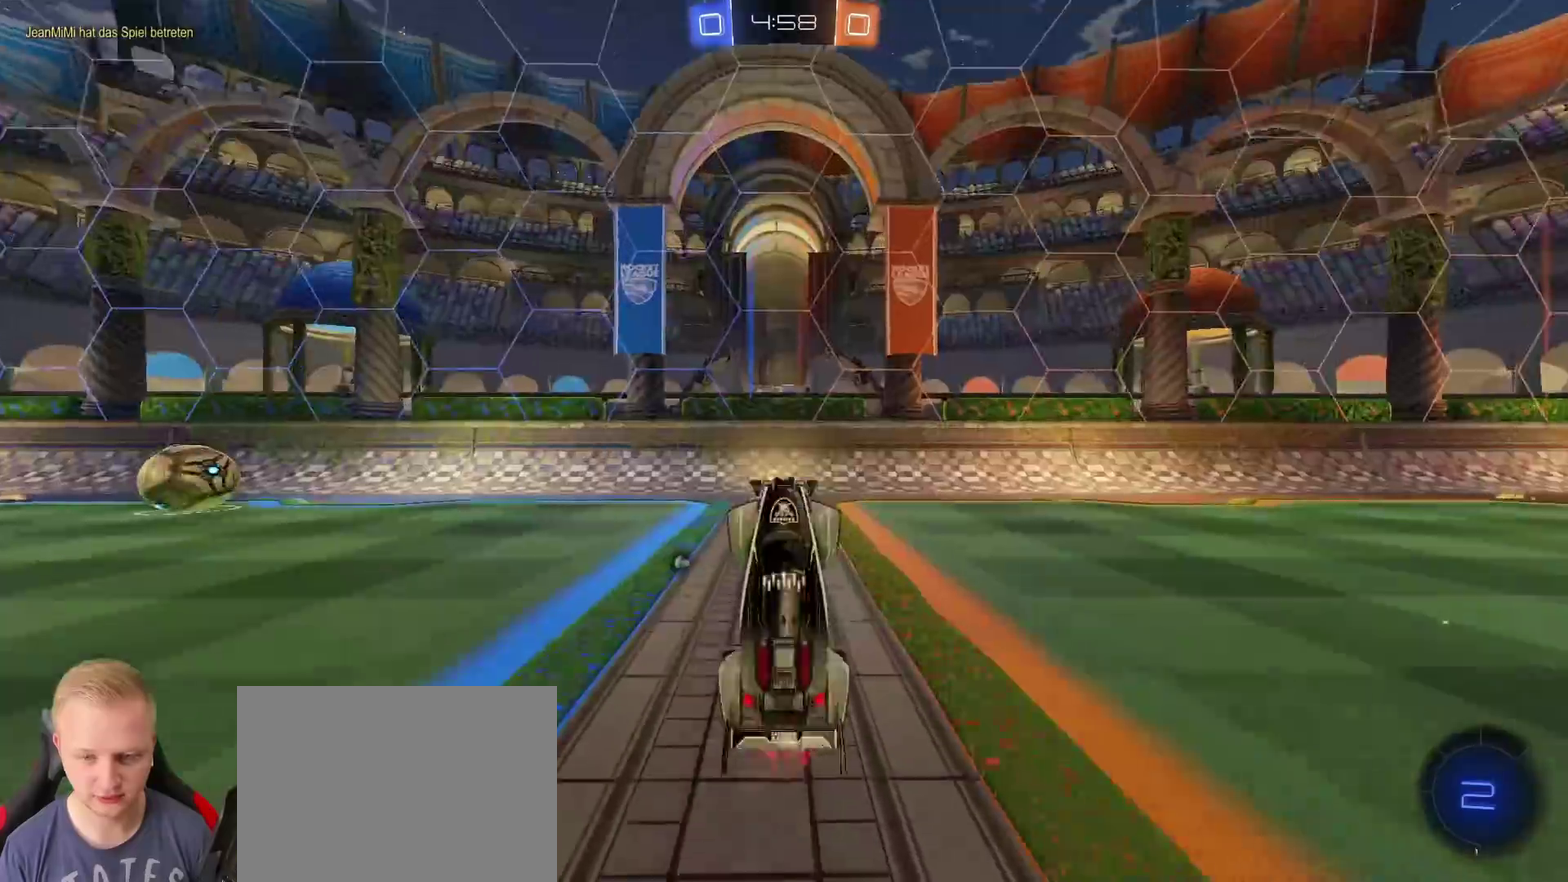
{"buttons": ["R2"], "left_stick": "left", "right_stick": "center", "events": [[200, "TRIANGLE", "down"], [333, "TRIANGLE", "up"], [417, "left_stick", "left"]]}
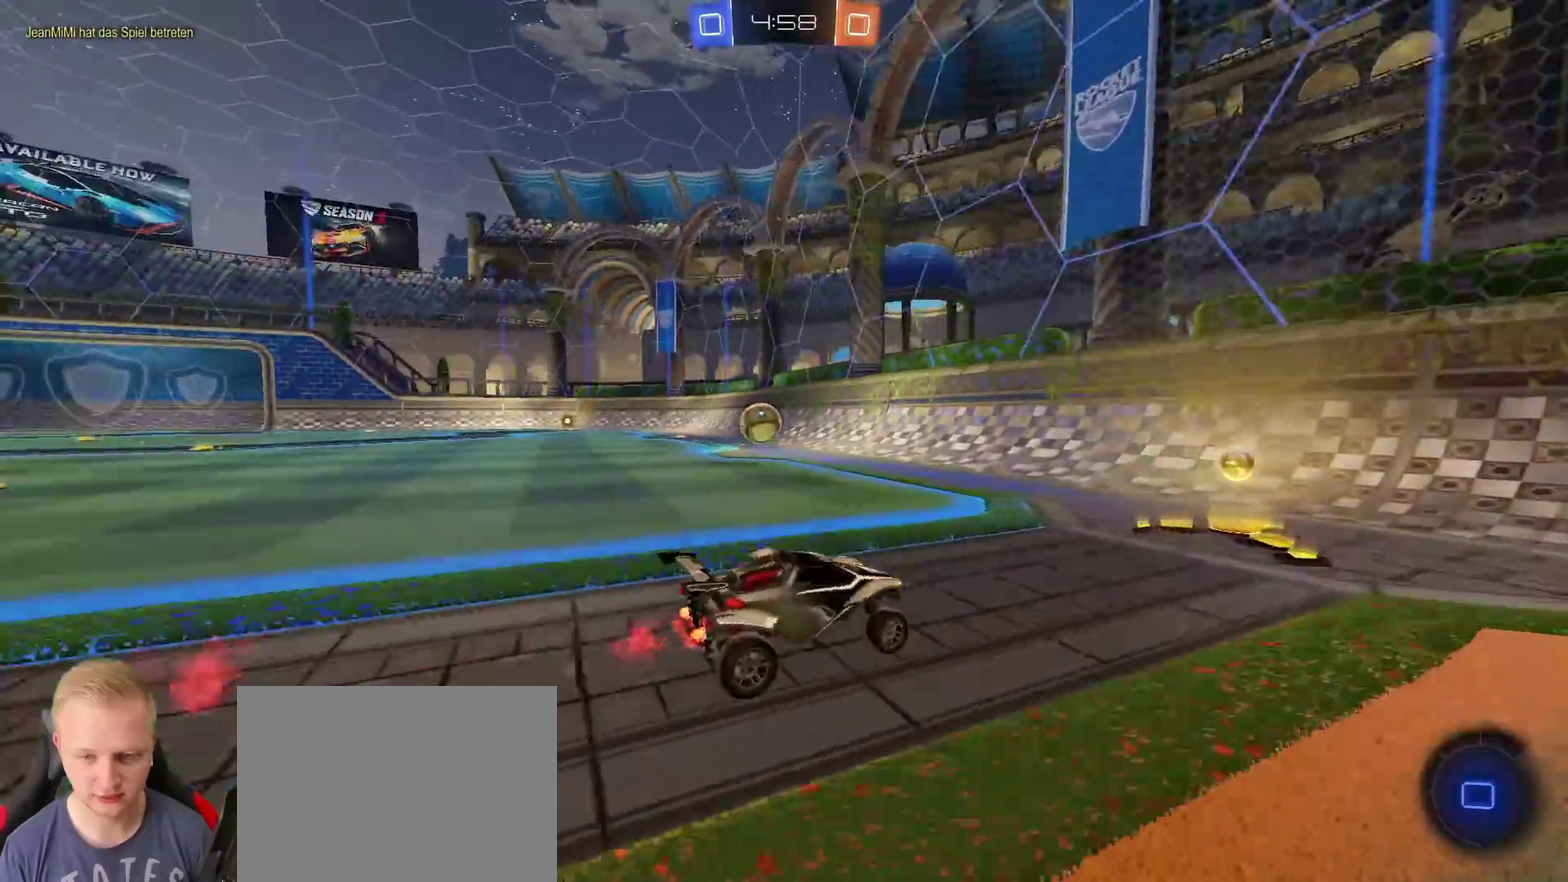
{"buttons": ["R2"], "left_stick": "center", "right_stick": "center", "events": [[451, "left_stick", "center"]]}
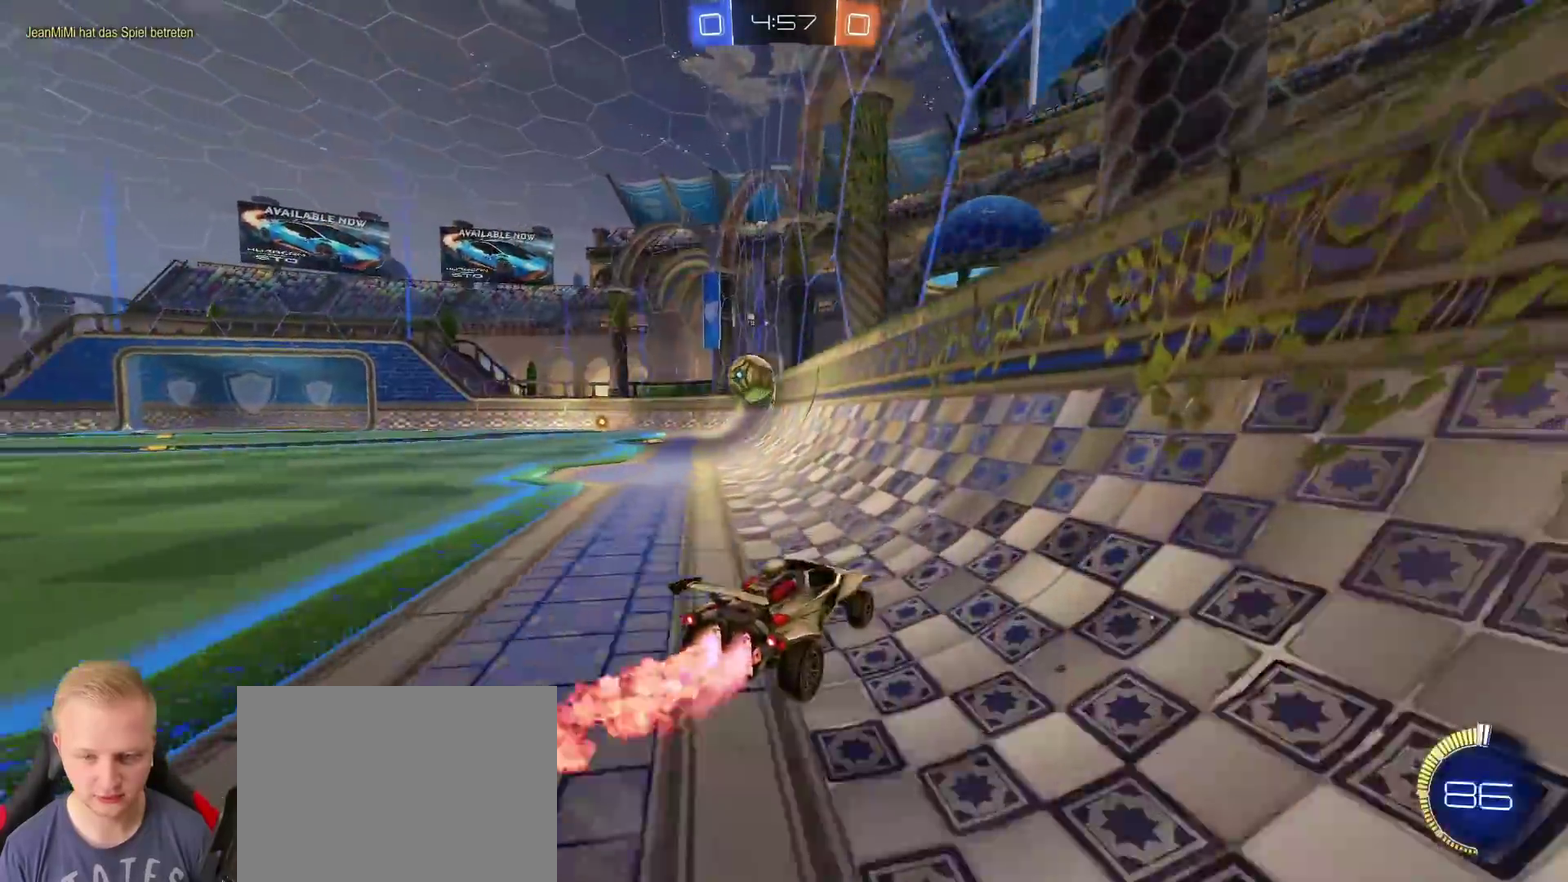
{"buttons": ["R2"], "left_stick": "right", "right_stick": "center", "events": [[100, "left_stick", "left"], [283, "left_stick", "center"], [434, "left_stick", "right"]]}
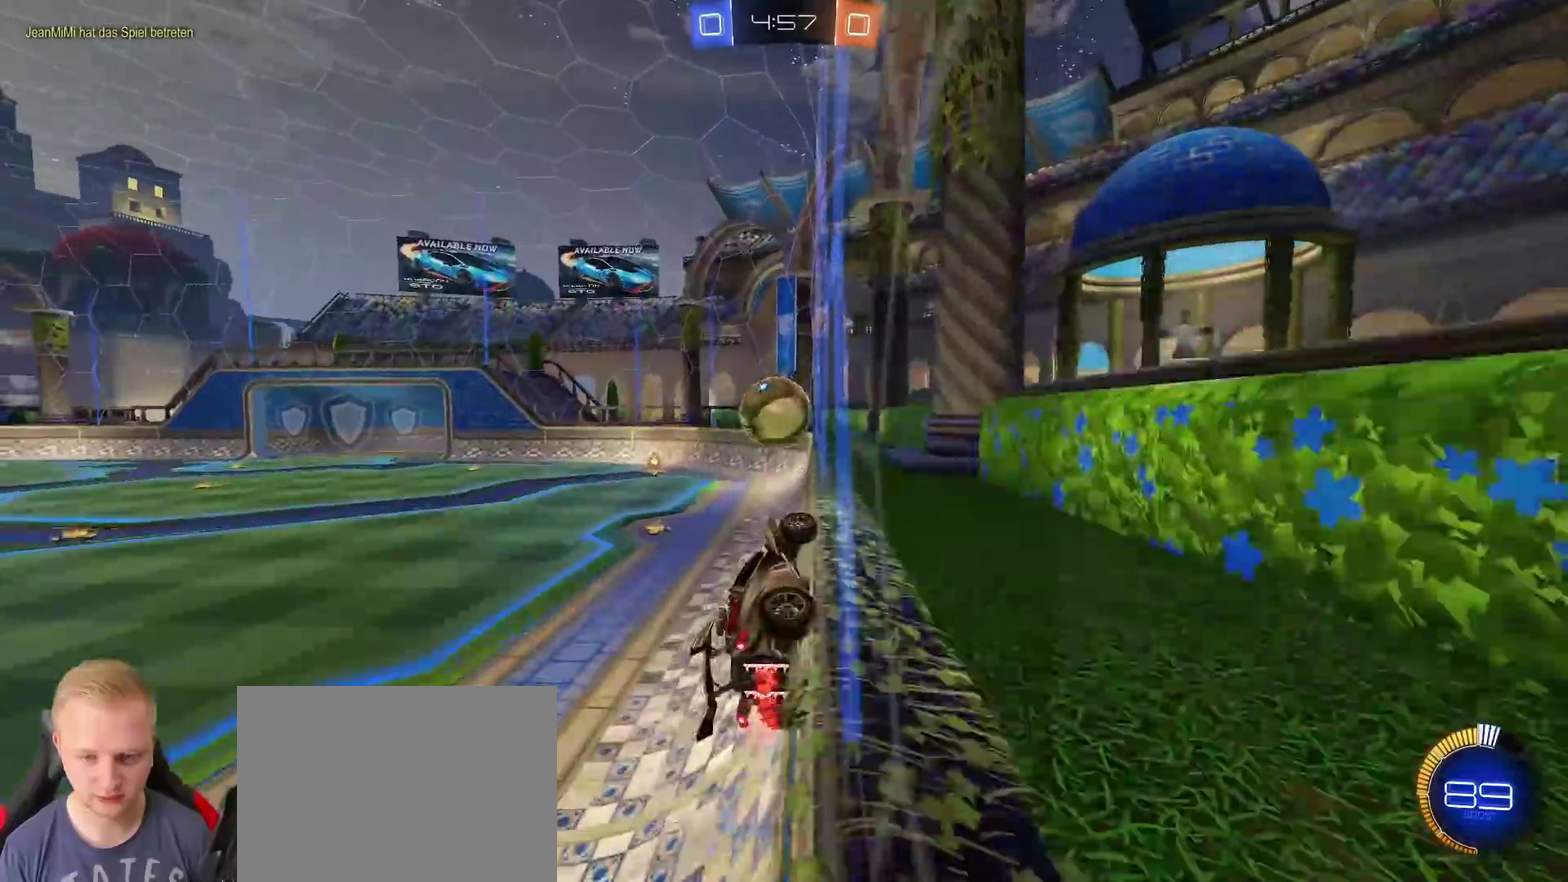
{"buttons": ["R2"], "left_stick": "center", "right_stick": "center", "events": [[150, "left_stick", "center"], [267, "left_stick", "left"], [484, "left_stick", "center"]]}
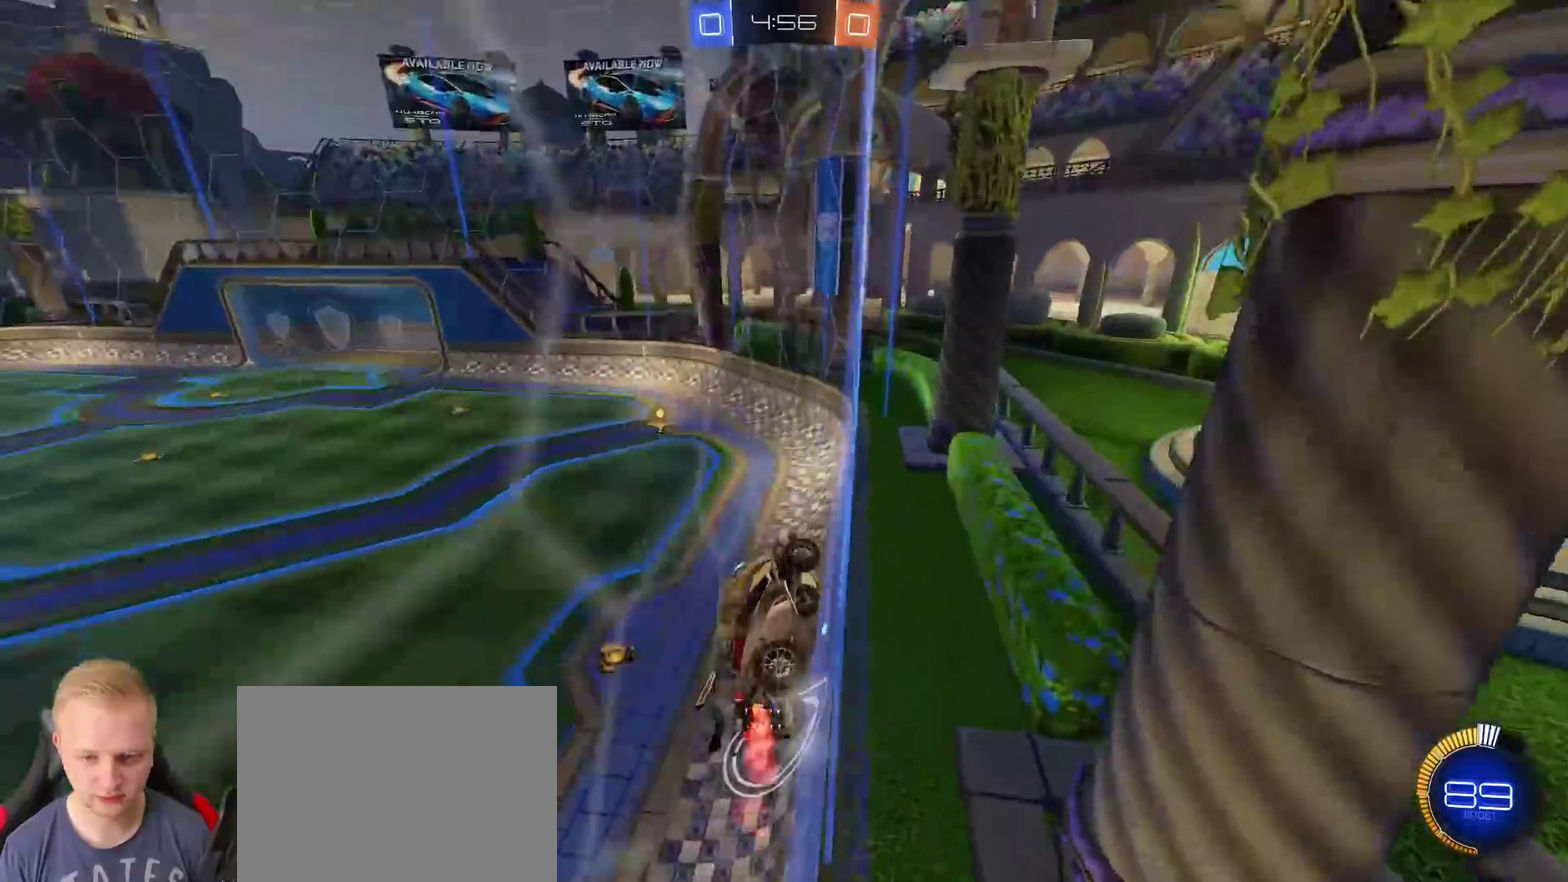
{"buttons": ["R2"], "left_stick": "left", "right_stick": "center", "events": [[233, "left_stick", "left"]]}
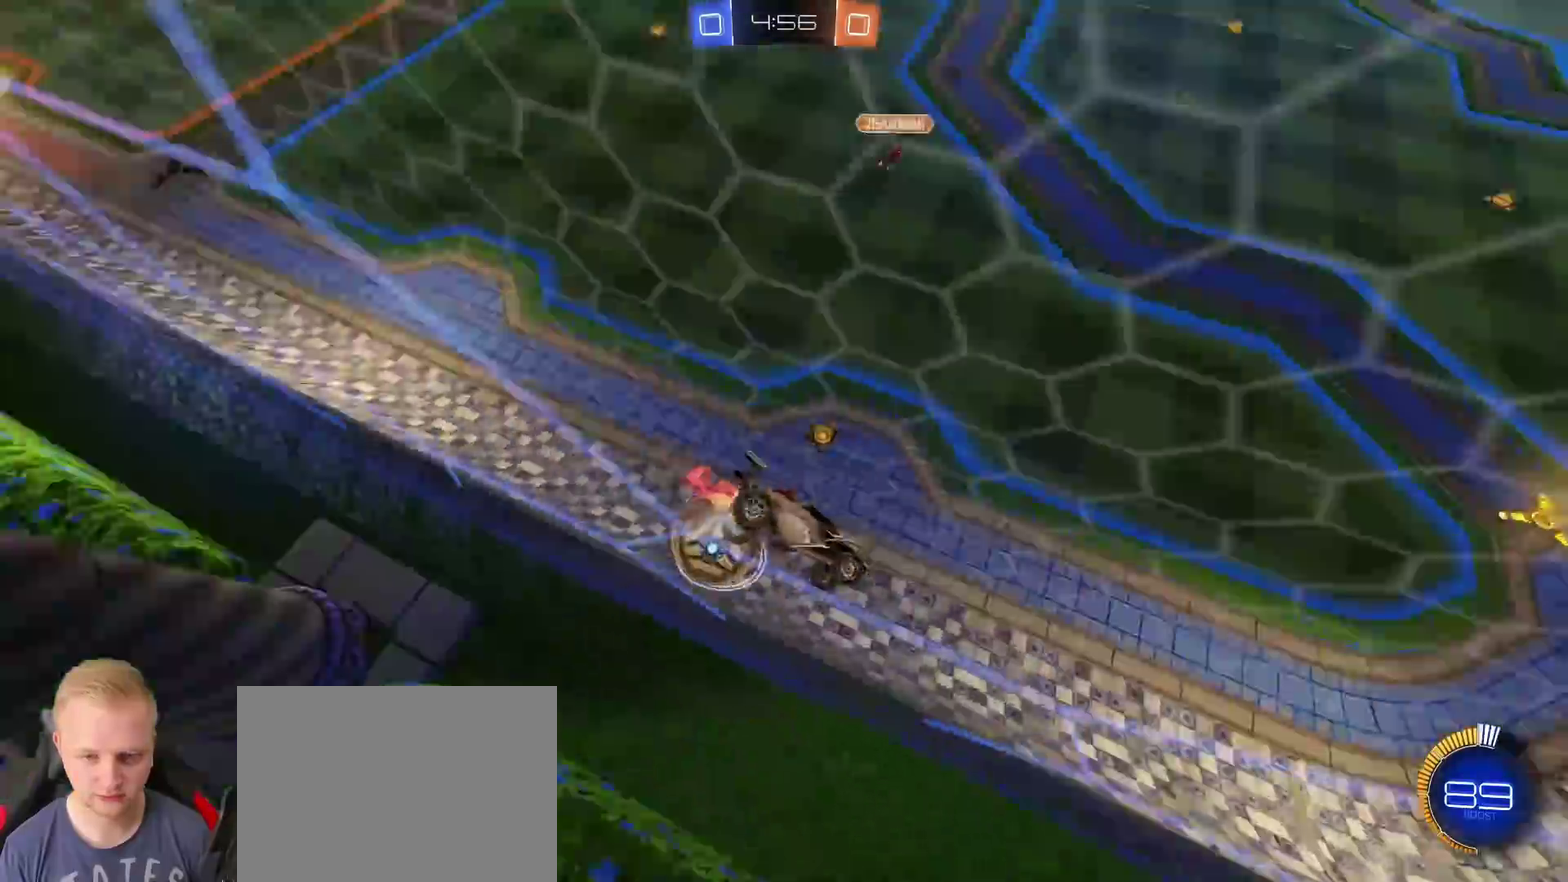
{"buttons": ["R2"], "left_stick": "left", "right_stick": "center", "events": []}
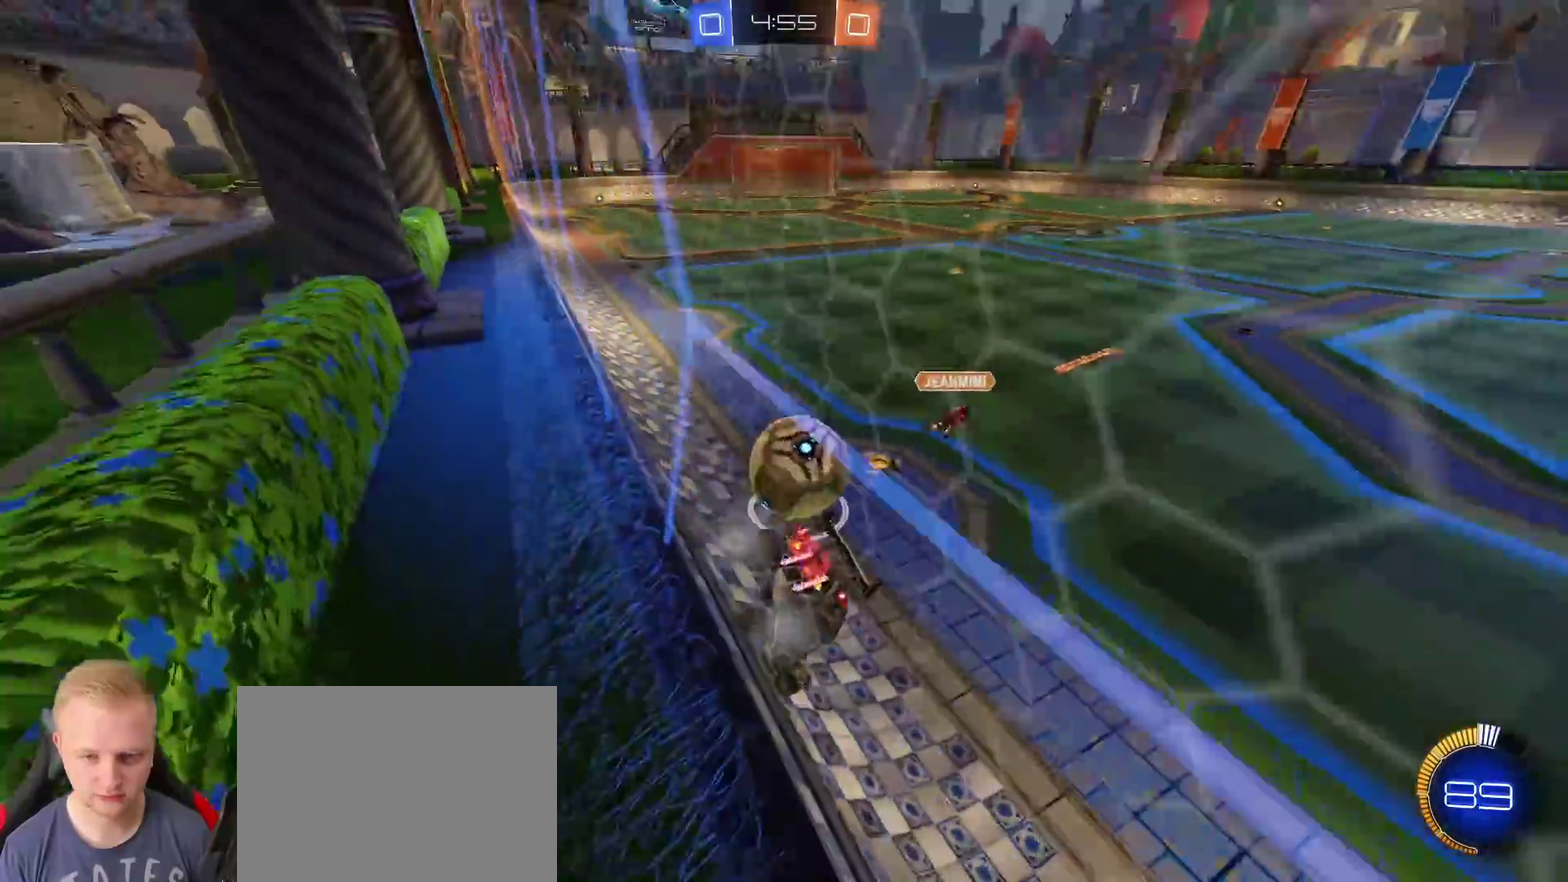
{"buttons": ["R2"], "left_stick": "right", "right_stick": "center", "events": [[183, "left_stick", "down-right"], [250, "left_stick", "right"]]}
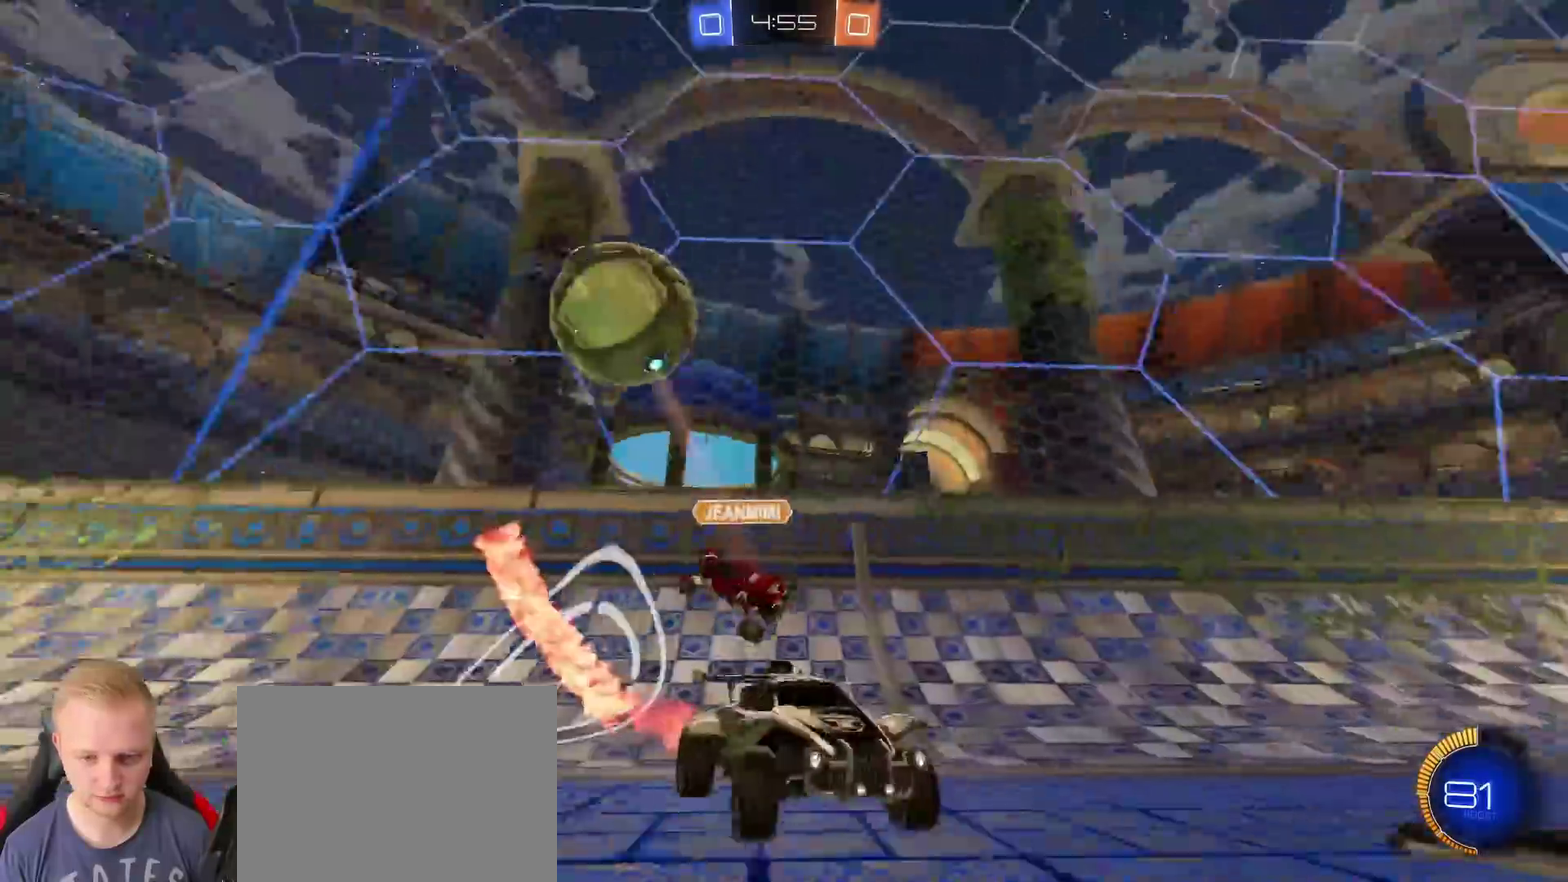
{"buttons": ["R2"], "left_stick": "right", "right_stick": "center", "events": [[334, "TRIANGLE", "down"], [451, "TRIANGLE", "up"]]}
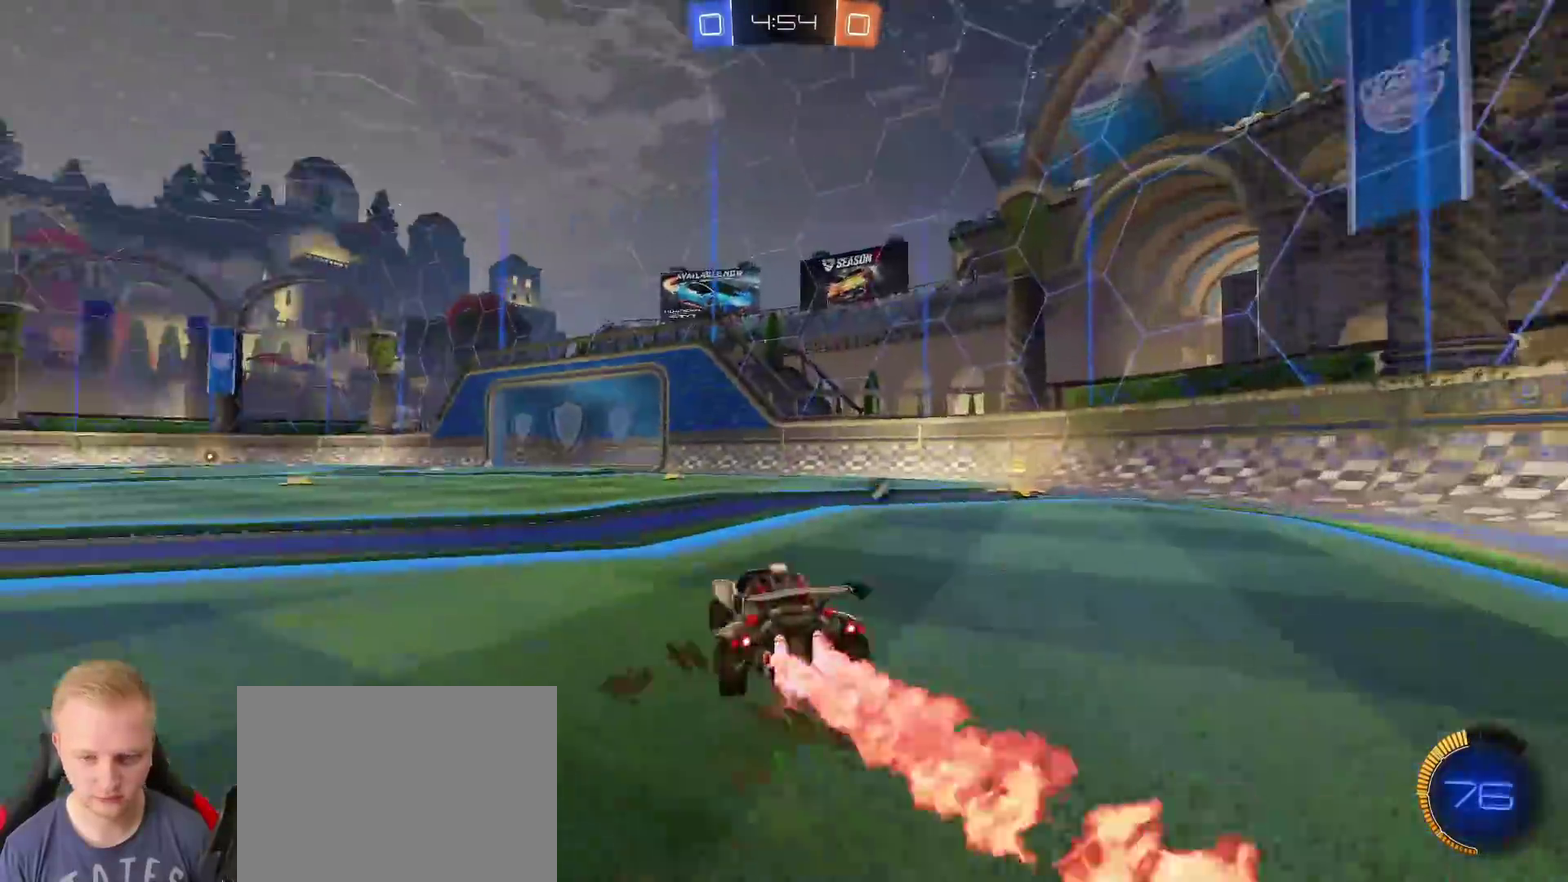
{"buttons": ["R2"], "left_stick": "center", "right_stick": "center", "events": [[317, "TRIANGLE", "down"], [434, "TRIANGLE", "up"], [484, "left_stick", "center"]]}